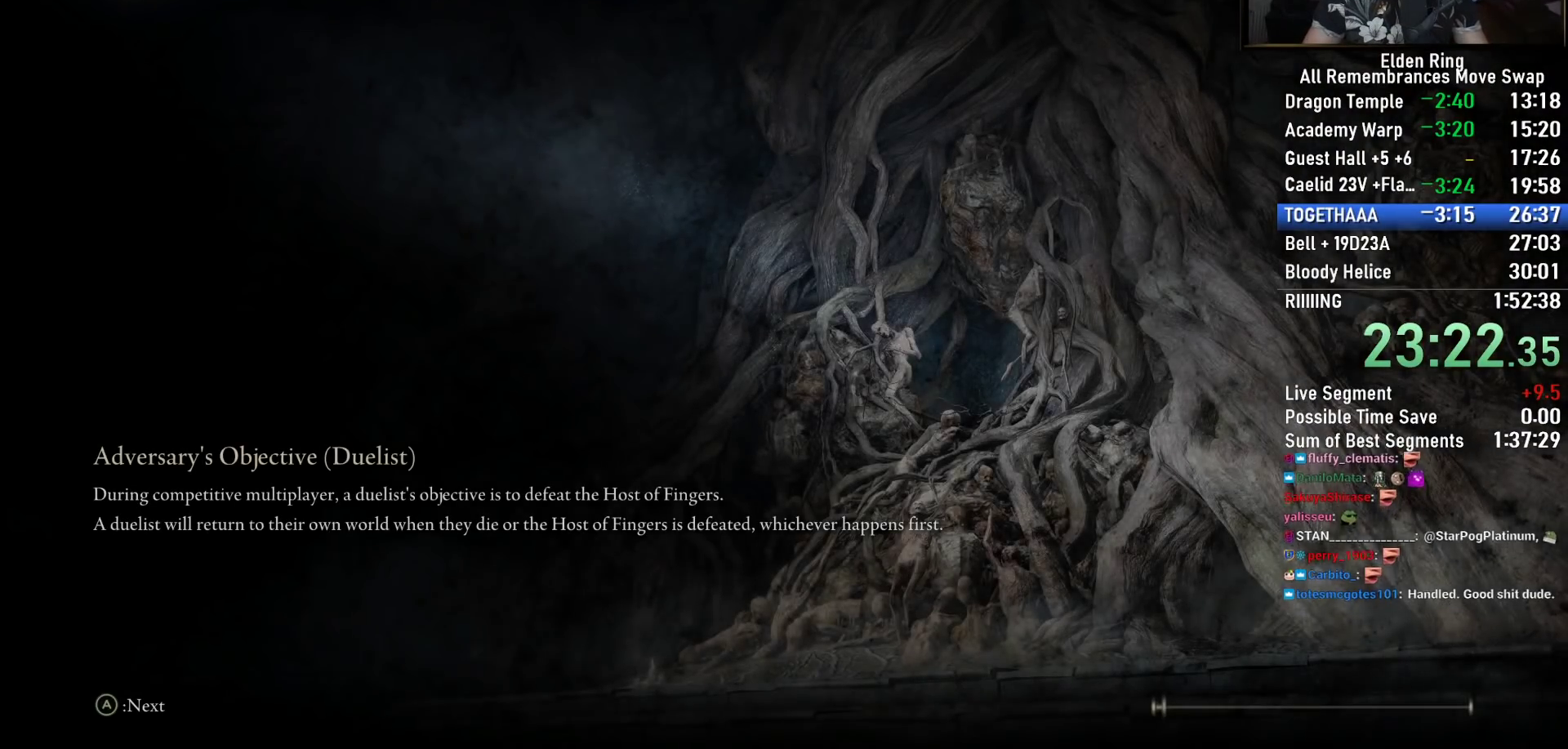
Gameplay with a controller (PlayStation layout); each line is a JSON object with the inputs held at the frame after it. "events" lists button and stick changes between this image and that frame as [ms after this image, input, new state], when the widget could be followed in between.
{"buttons": [], "left_stick": "center", "right_stick": "center", "events": []}
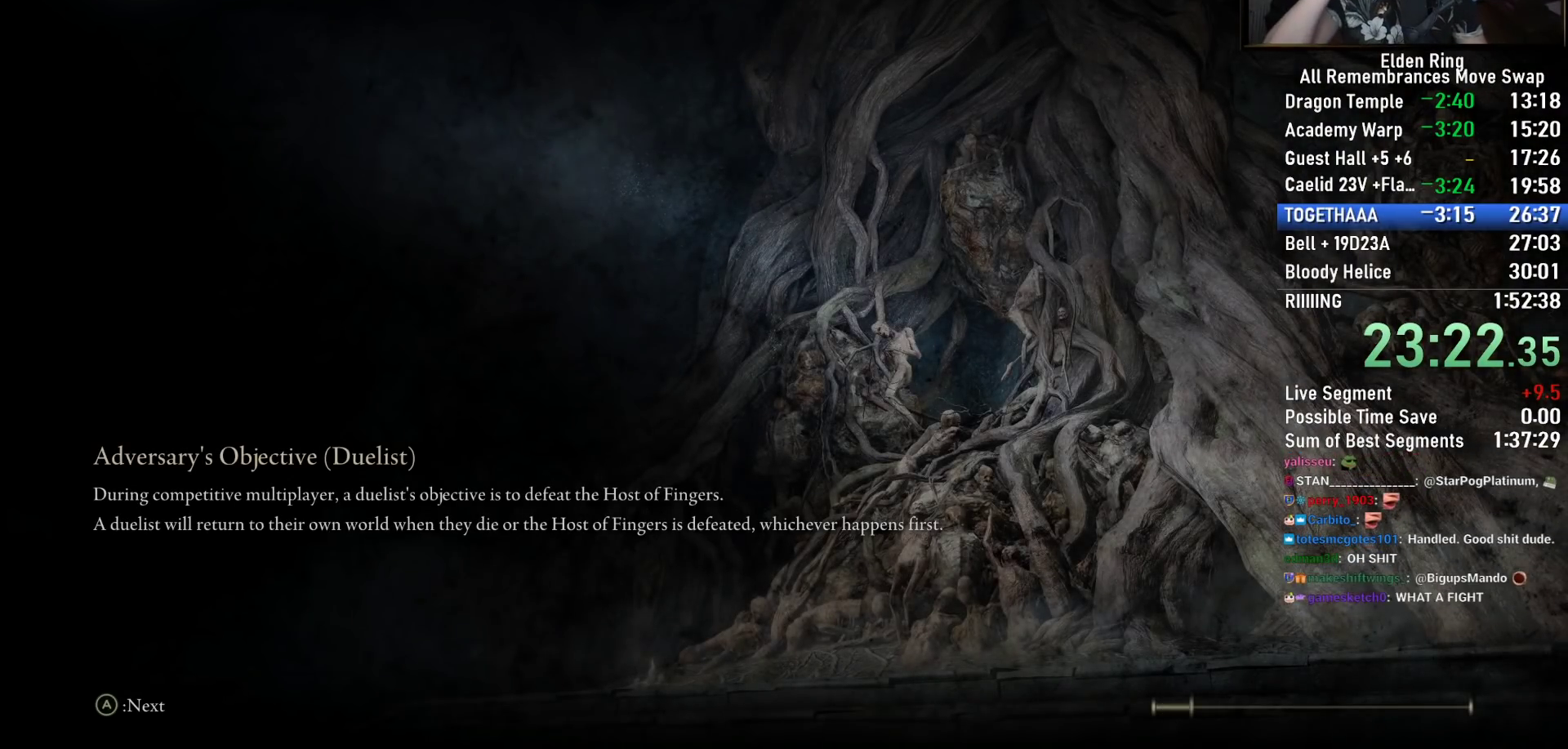
{"buttons": [], "left_stick": "center", "right_stick": "center", "events": []}
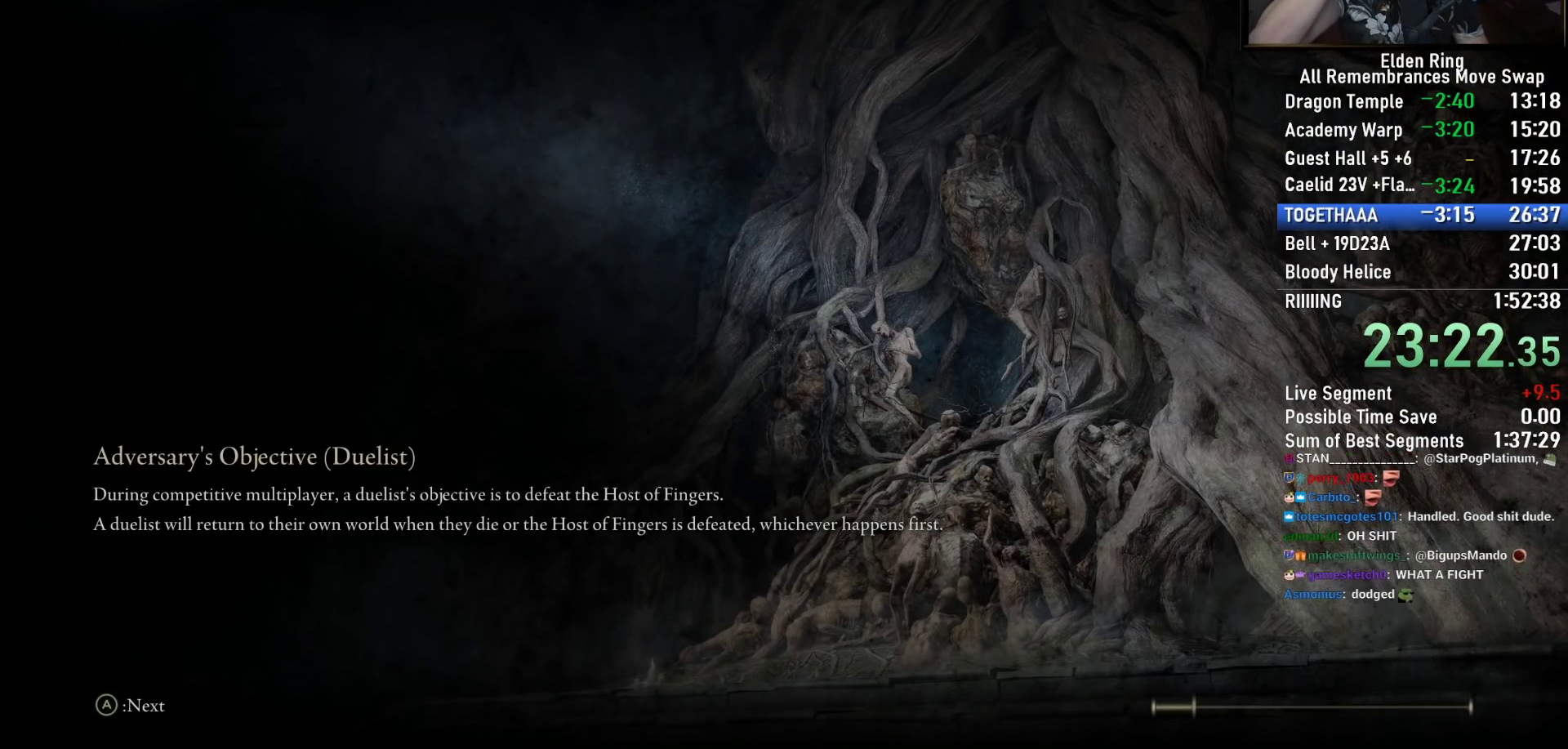
{"buttons": [], "left_stick": "center", "right_stick": "center", "events": []}
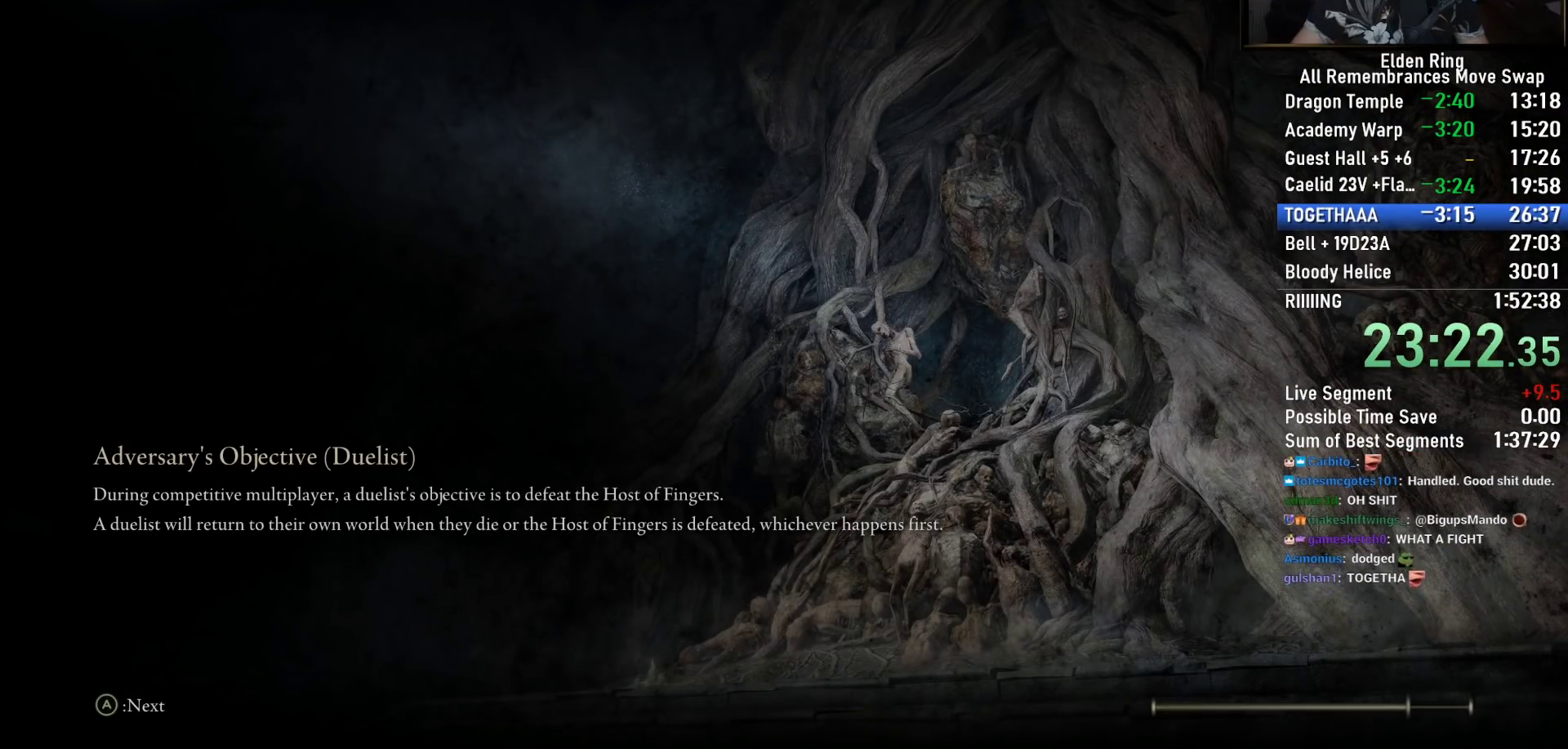
{"buttons": [], "left_stick": "center", "right_stick": "center", "events": []}
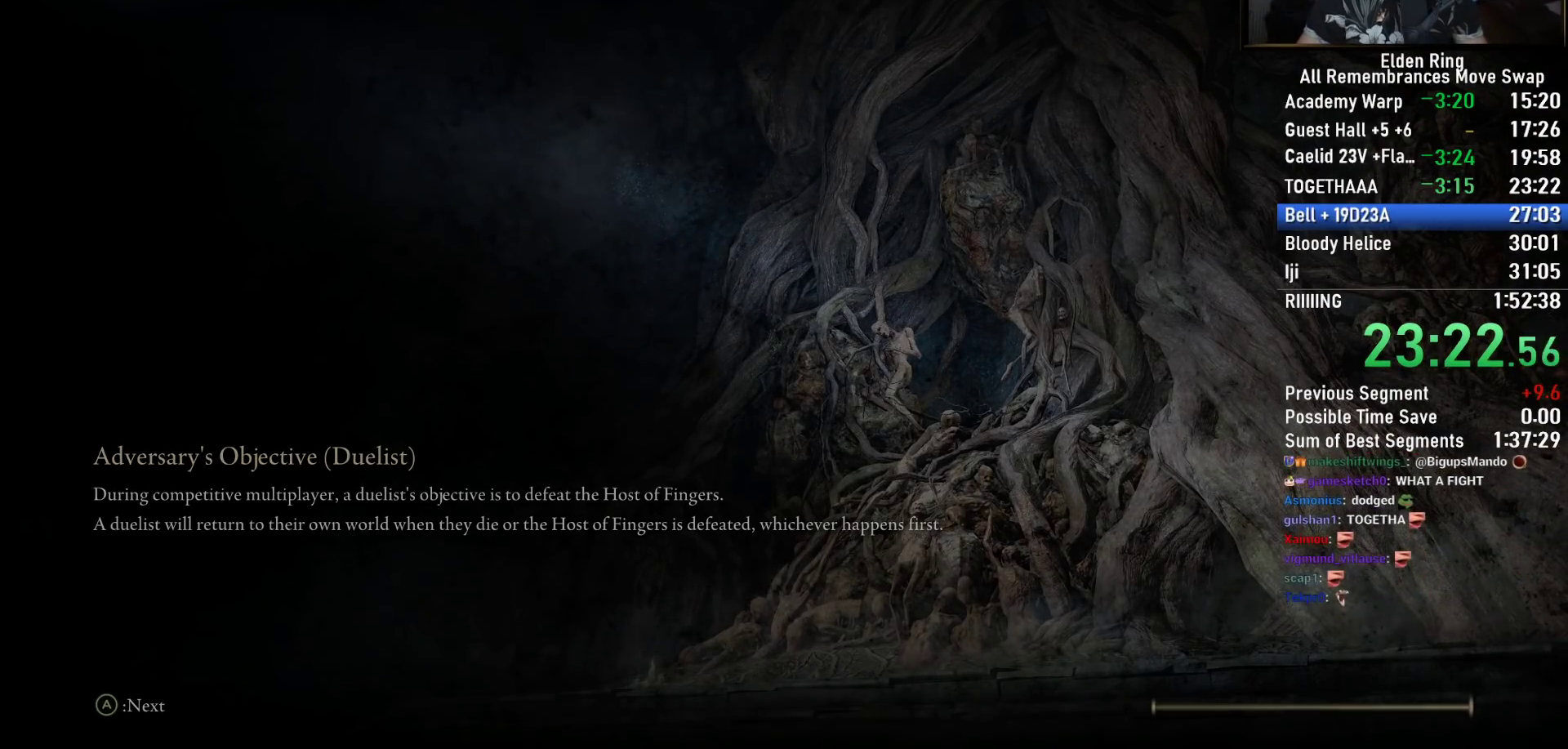
{"buttons": [], "left_stick": "up", "right_stick": "center", "events": [[417, "left_stick", "up"]]}
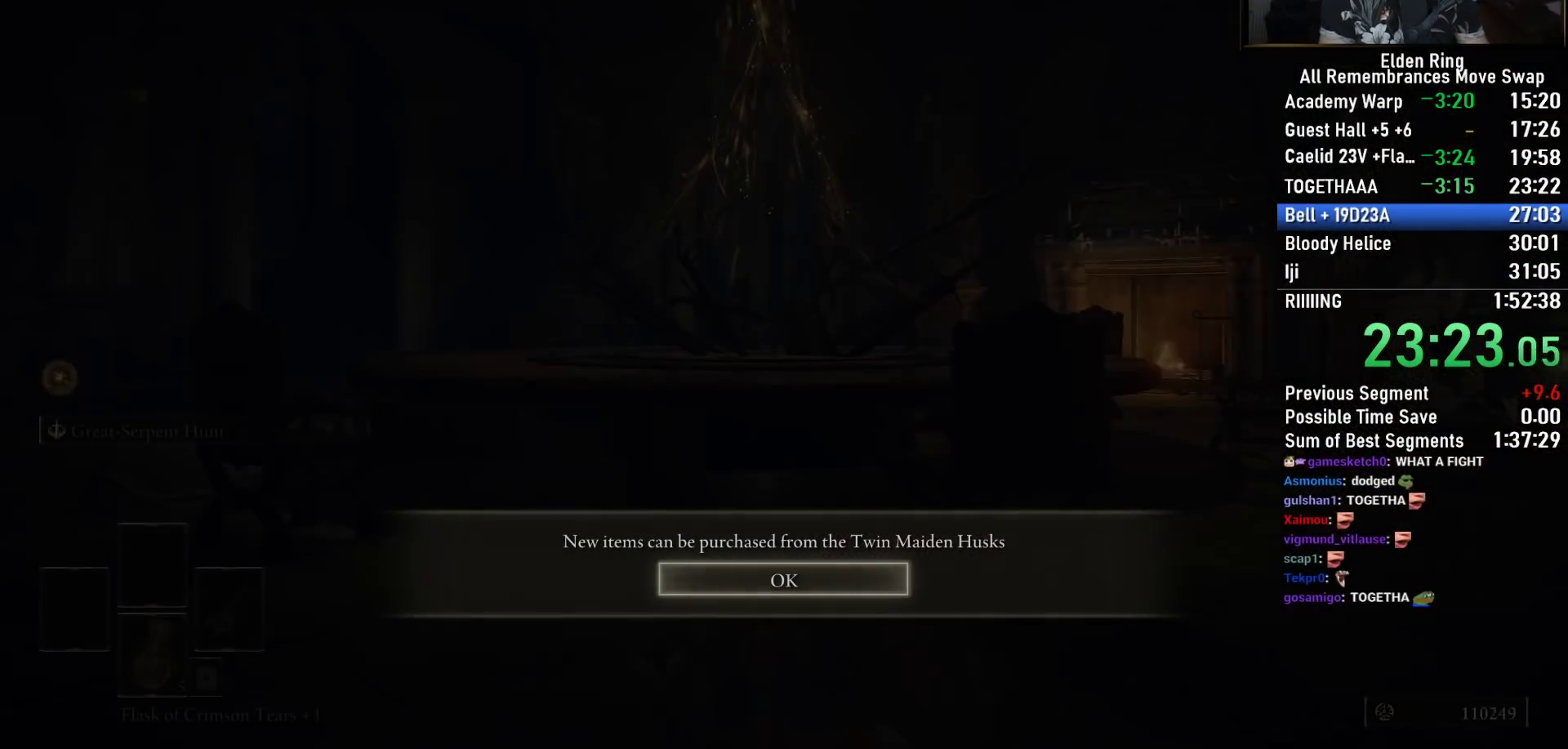
{"buttons": [], "left_stick": "up", "right_stick": "center", "events": [[183, "CROSS", "down"], [283, "CROSS", "up"]]}
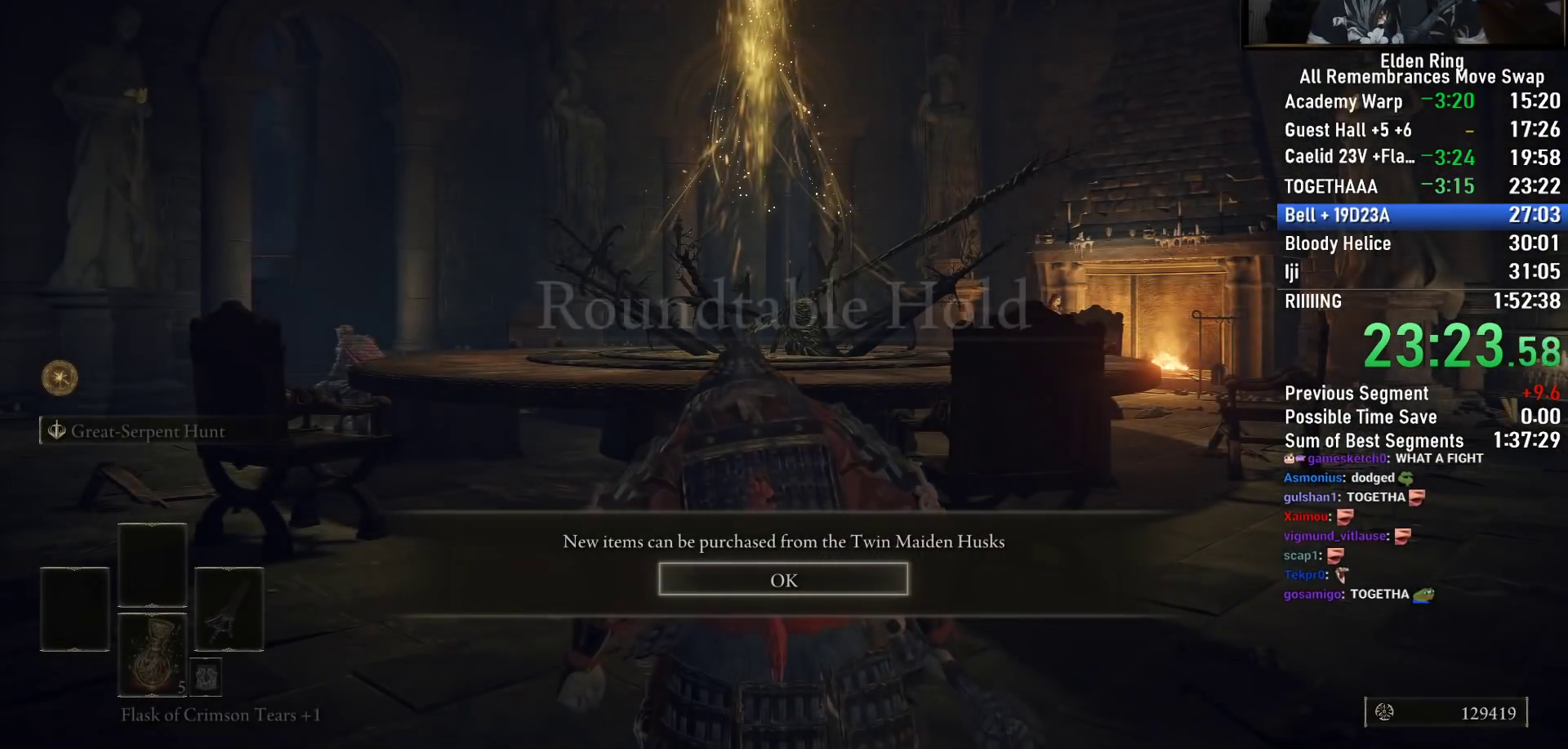
{"buttons": ["CIRCLE"], "left_stick": "up", "right_stick": "center", "events": [[17, "CIRCLE", "down"], [250, "CROSS", "down"], [367, "CROSS", "up"]]}
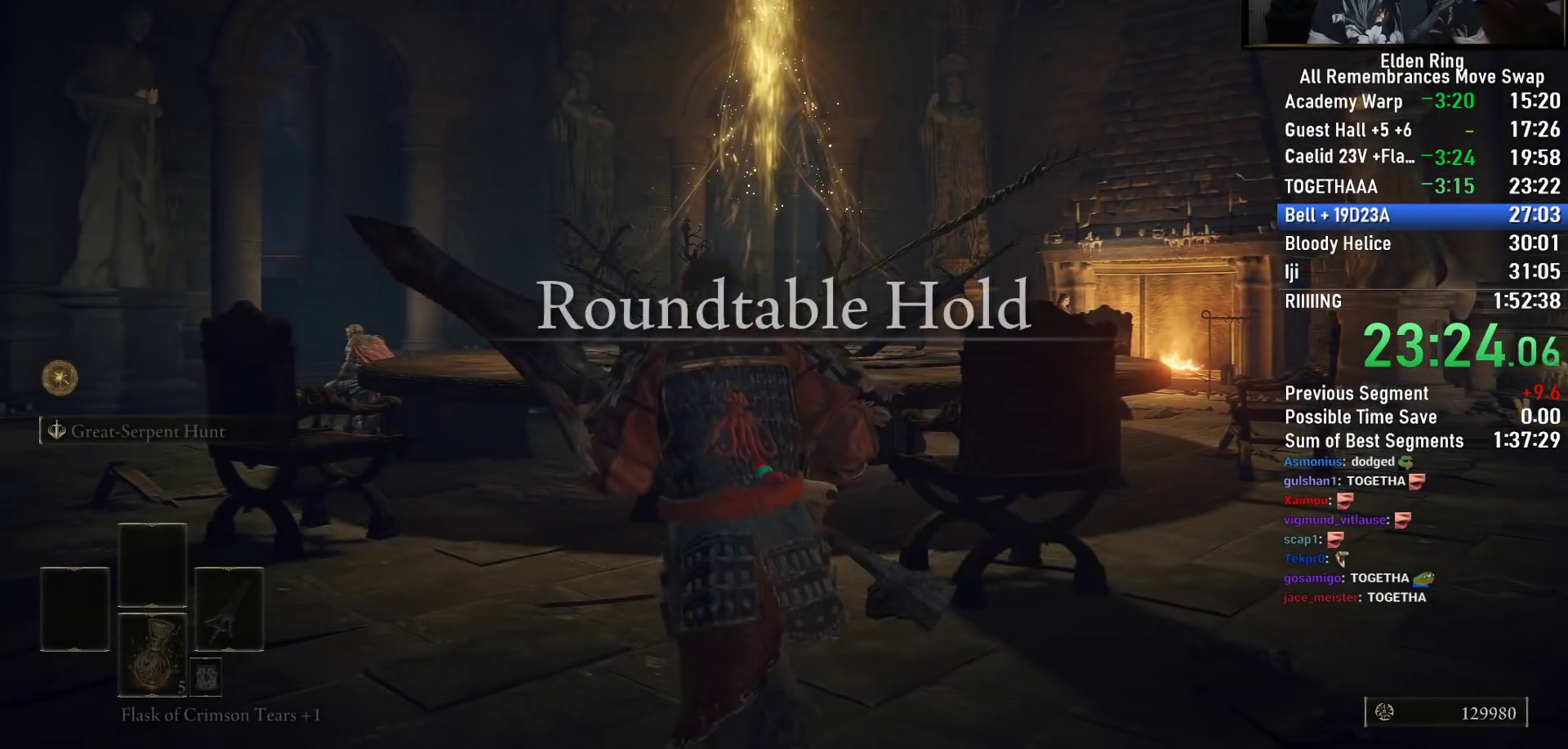
{"buttons": [], "left_stick": "up", "right_stick": "center", "events": [[450, "CIRCLE", "up"]]}
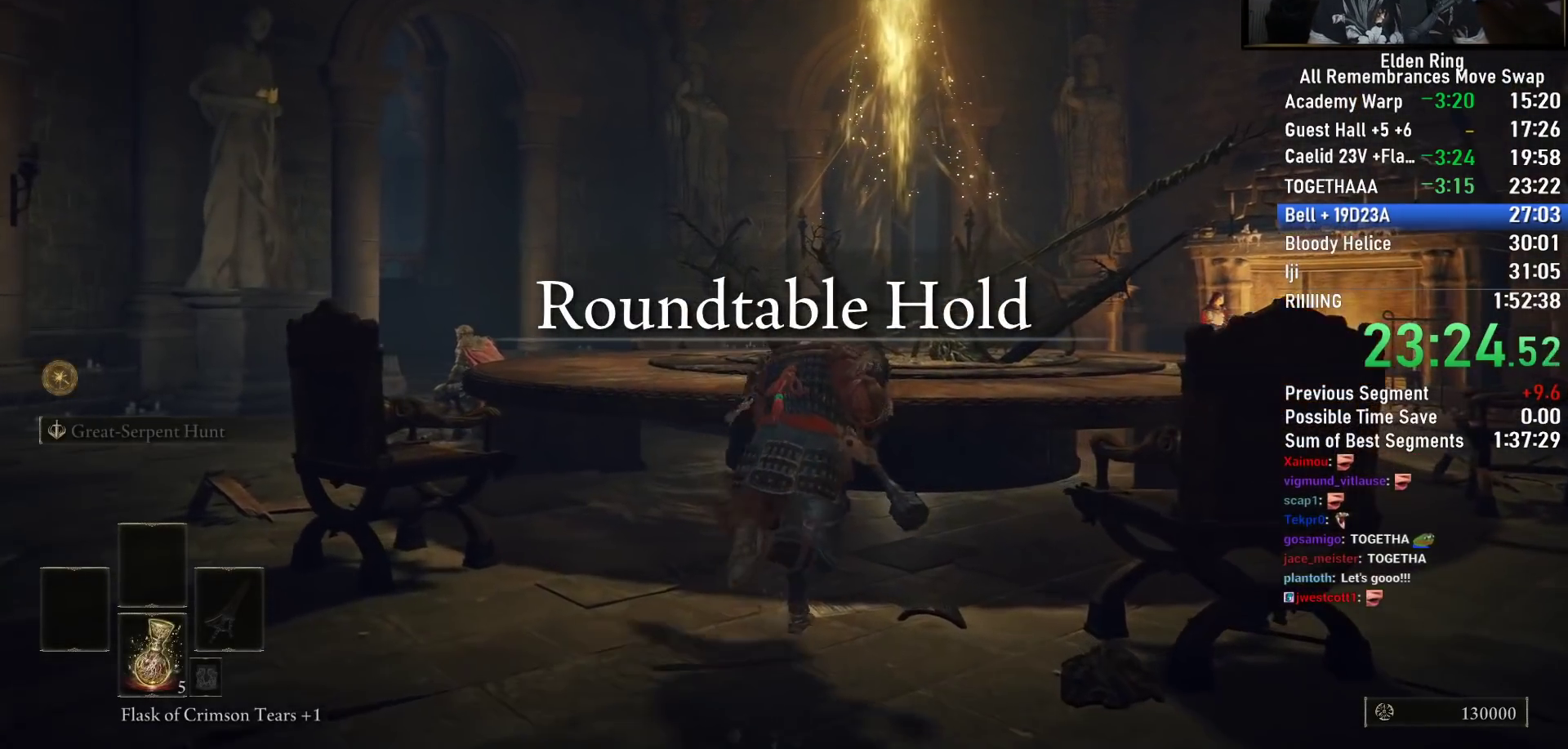
{"buttons": [], "left_stick": "center", "right_stick": "center", "events": [[50, "TRIANGLE", "down"], [117, "TRIANGLE", "up"], [200, "TRIANGLE", "down"], [217, "left_stick", "center"], [267, "TRIANGLE", "up"], [333, "TRIANGLE", "down"], [417, "TRIANGLE", "up"]]}
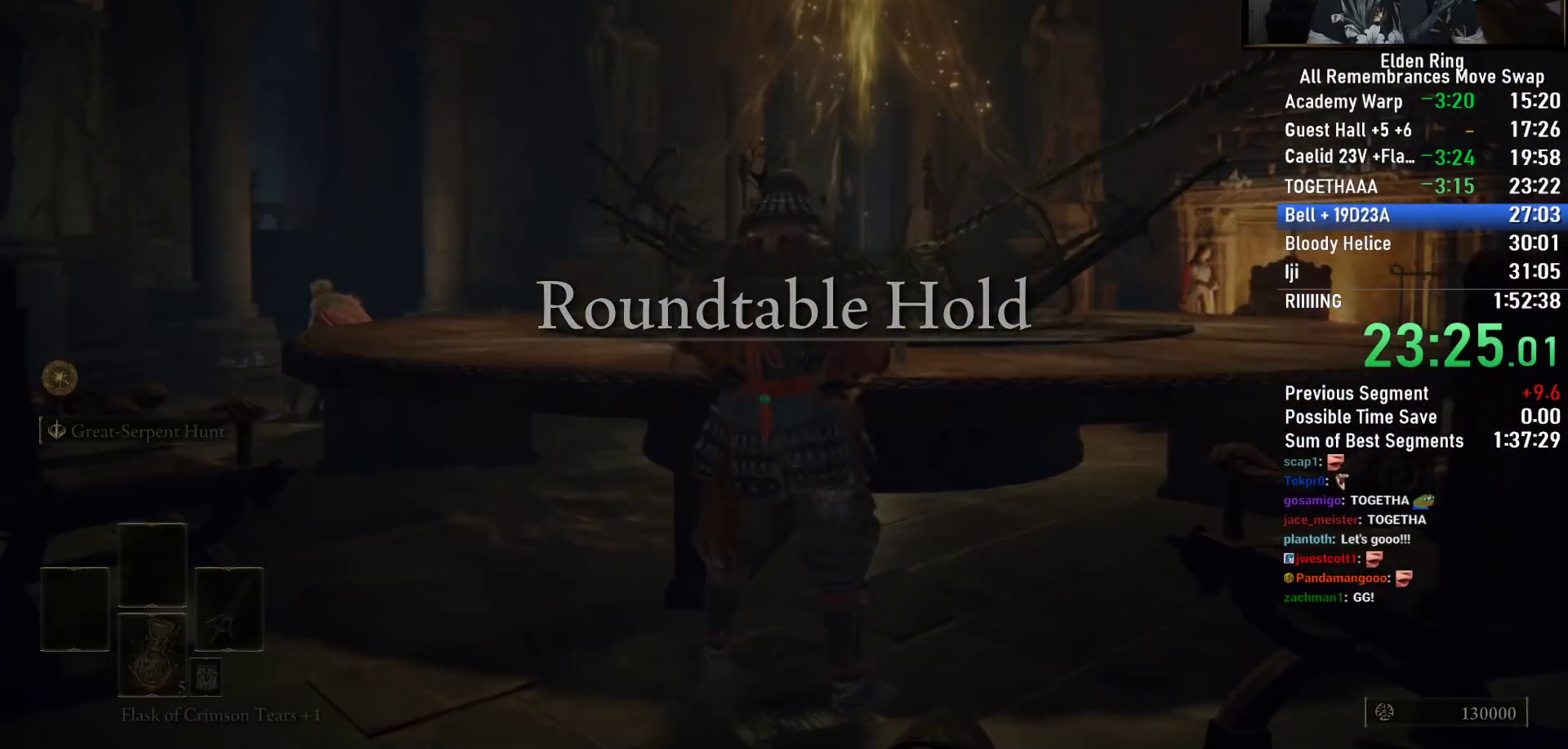
{"buttons": [], "left_stick": "center", "right_stick": "center", "events": []}
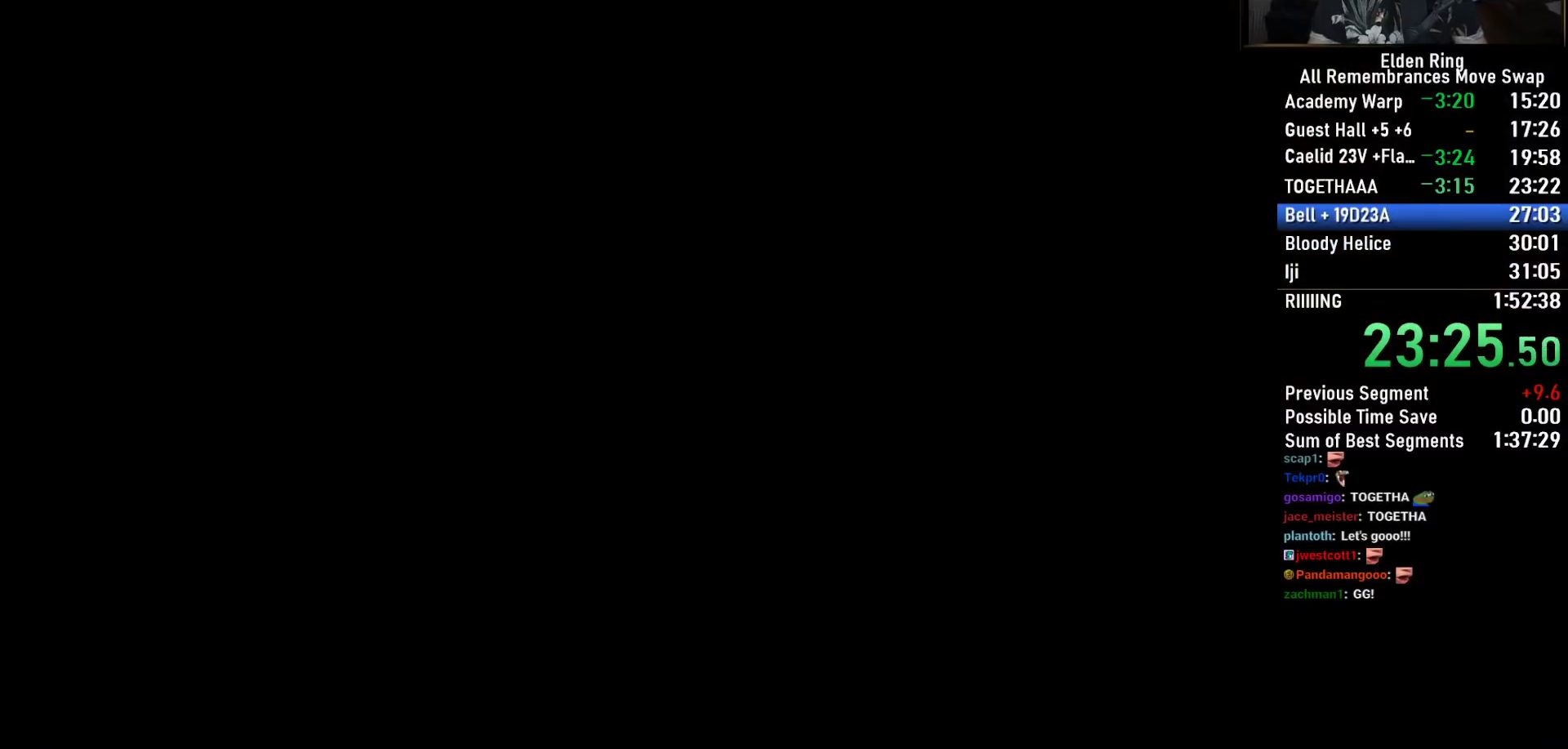
{"buttons": [], "left_stick": "center", "right_stick": "center", "events": []}
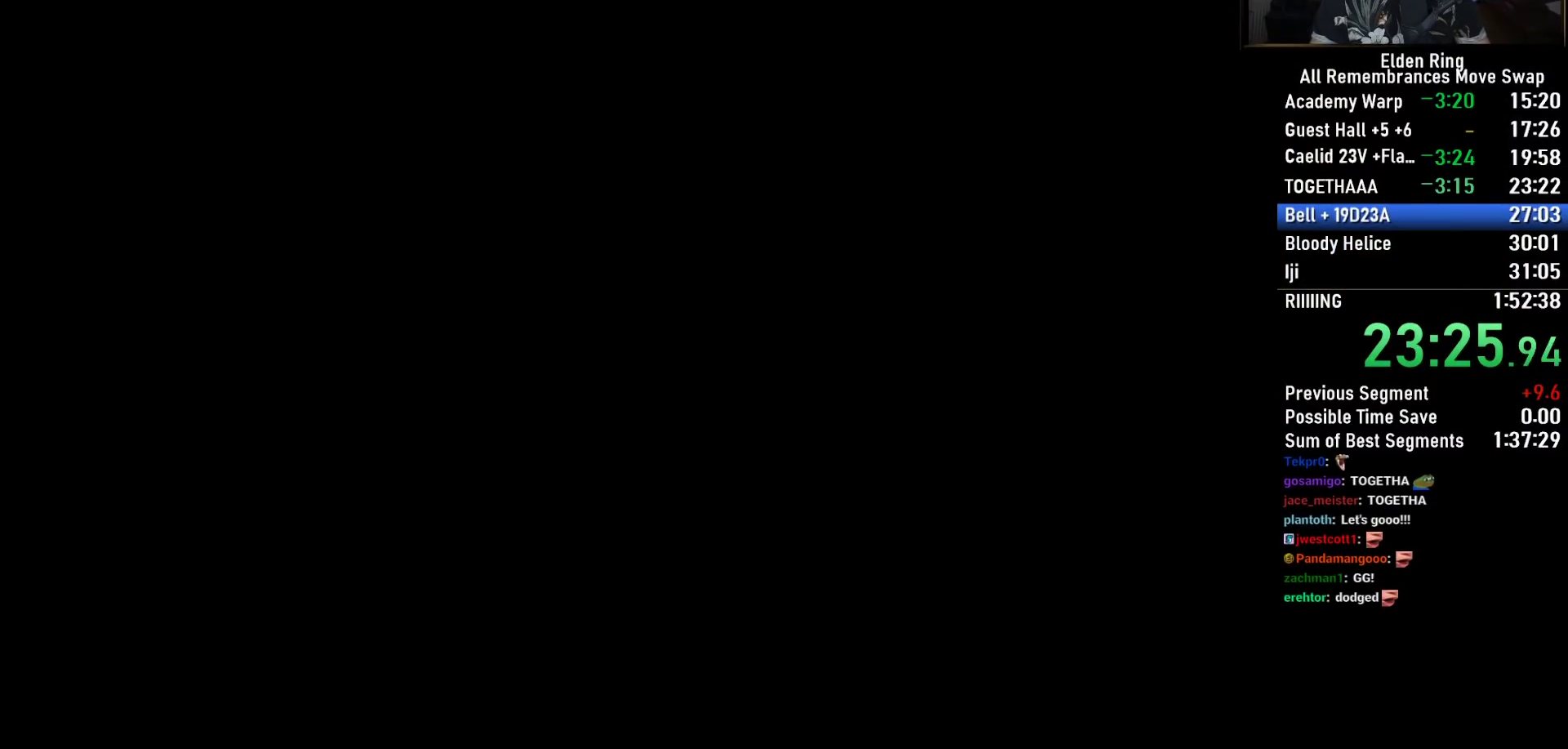
{"buttons": [], "left_stick": "center", "right_stick": "center", "events": []}
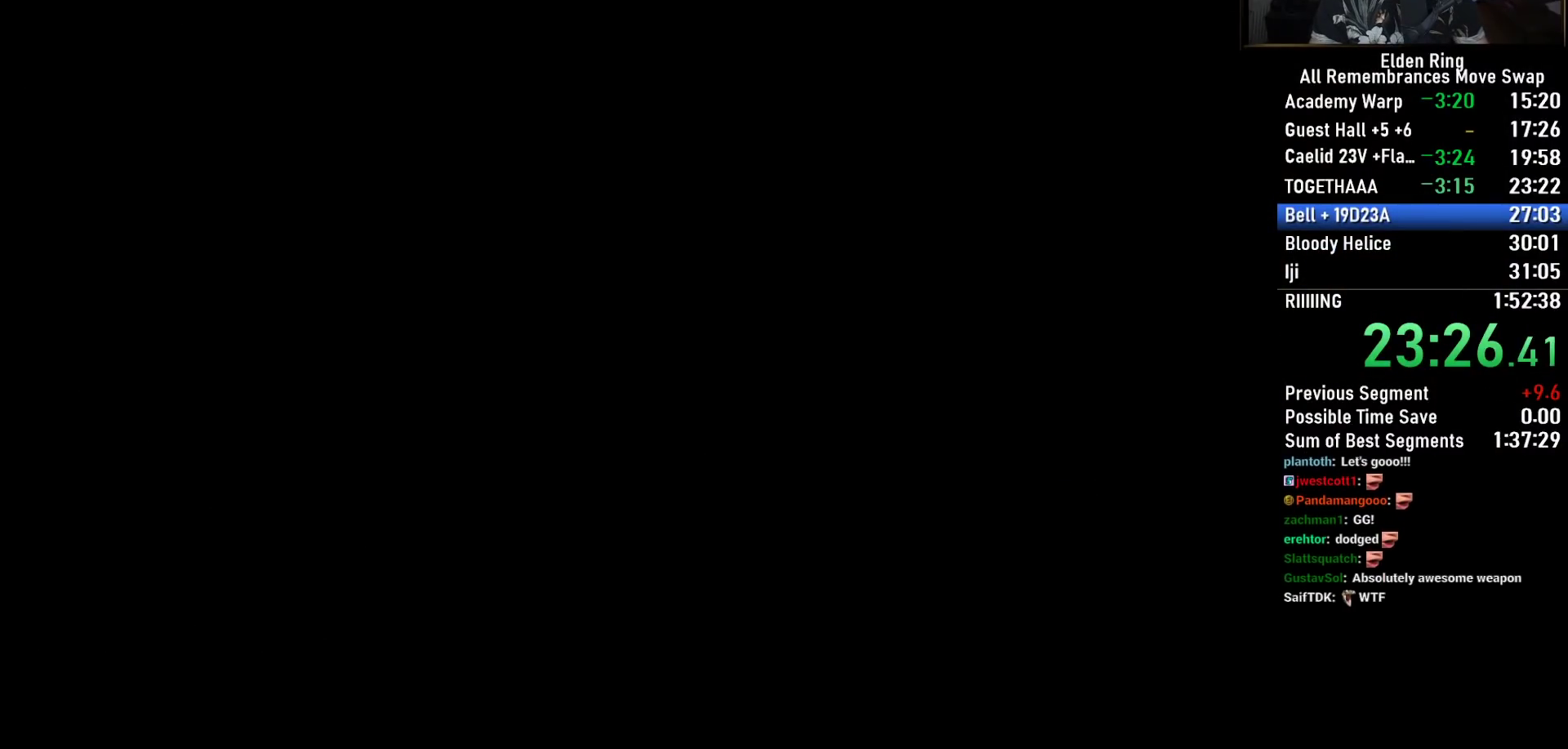
{"buttons": [], "left_stick": "center", "right_stick": "center", "events": []}
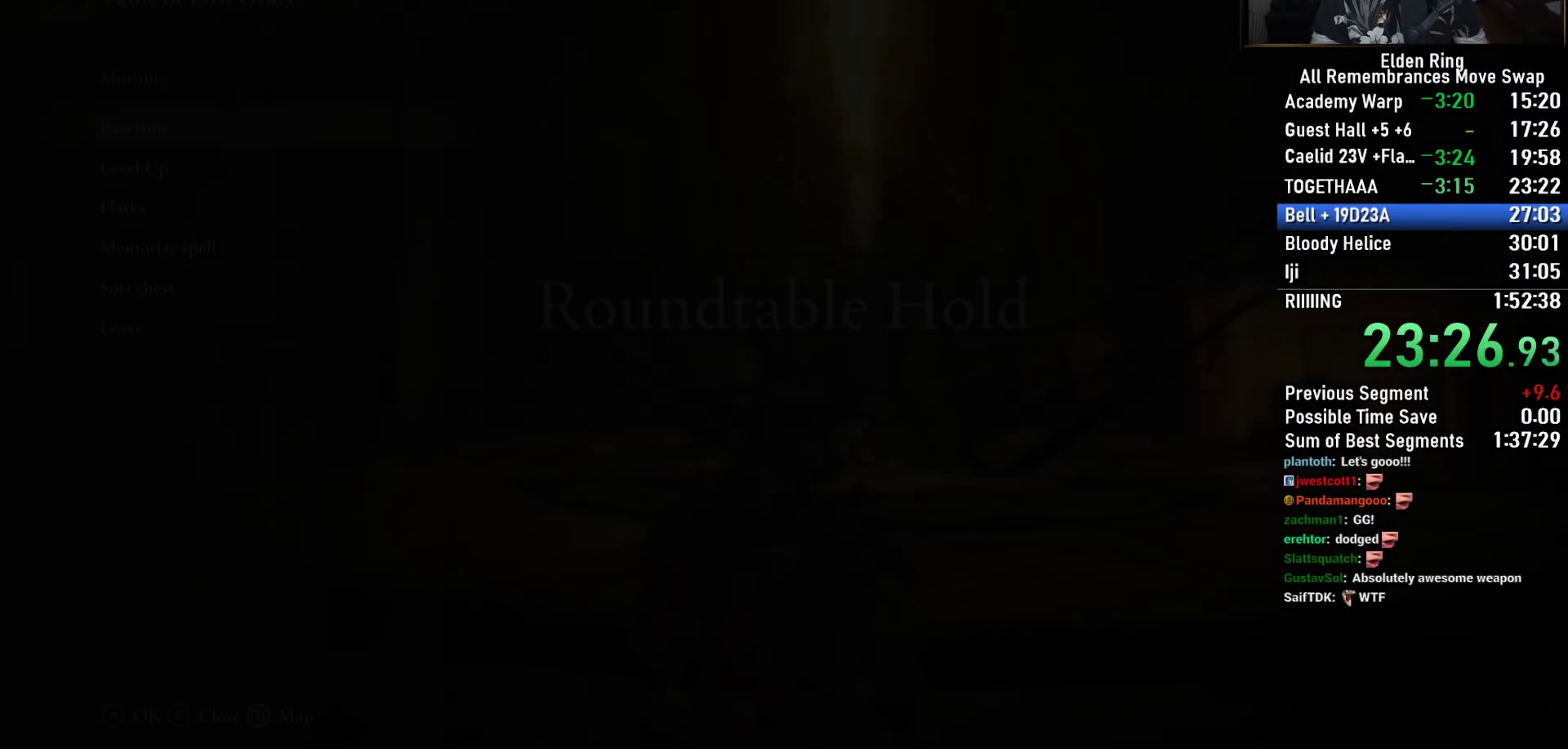
{"buttons": ["CROSS"], "left_stick": "center", "right_stick": "center", "events": [[317, "DPAD_DOWN", "down"], [417, "DPAD_DOWN", "up"], [483, "CROSS", "down"]]}
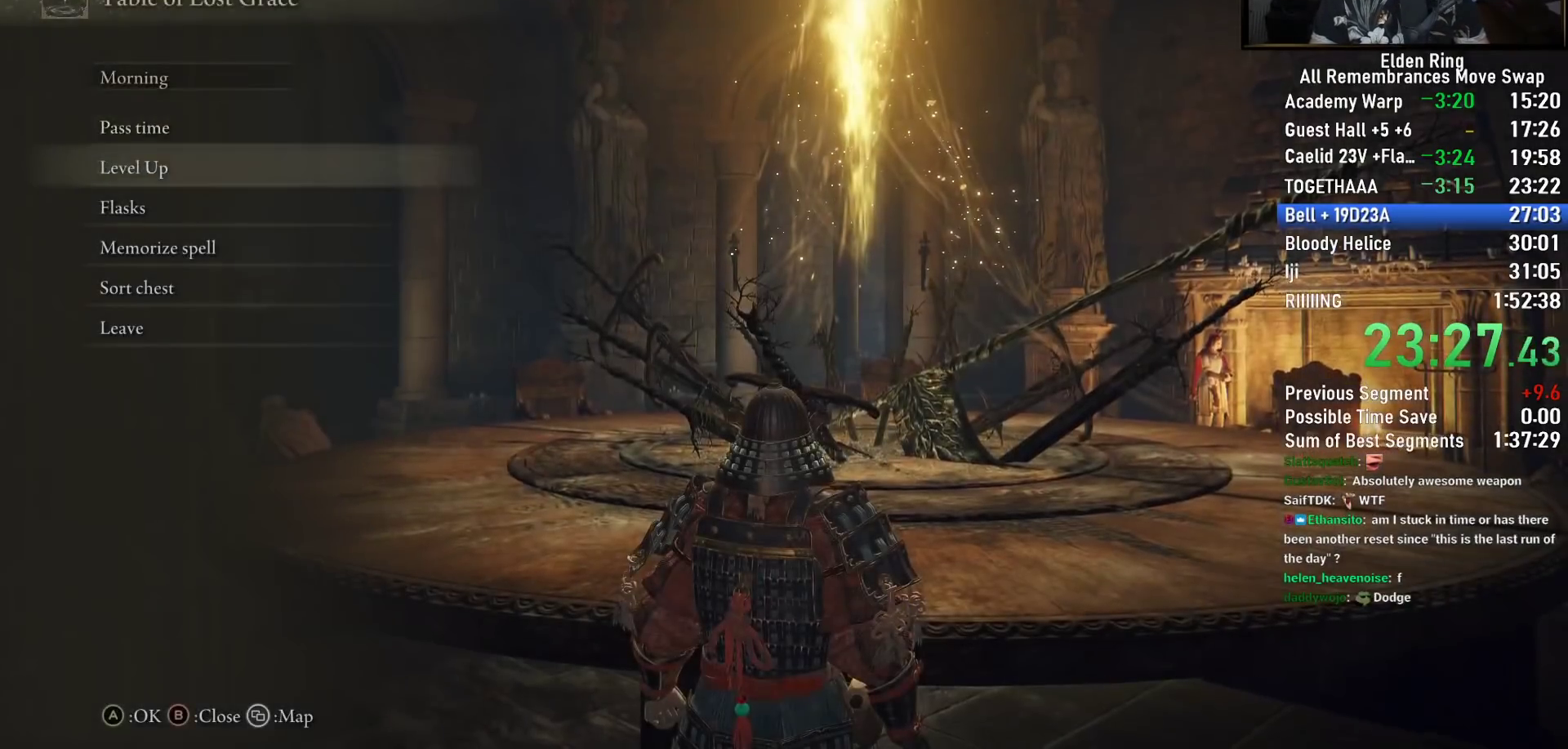
{"buttons": [], "left_stick": "center", "right_stick": "center", "events": [[50, "CROSS", "up"], [133, "DPAD_UP", "down"], [183, "DPAD_UP", "up"], [283, "DPAD_UP", "down"], [350, "DPAD_UP", "up"], [433, "DPAD_UP", "down"], [500, "DPAD_UP", "up"]]}
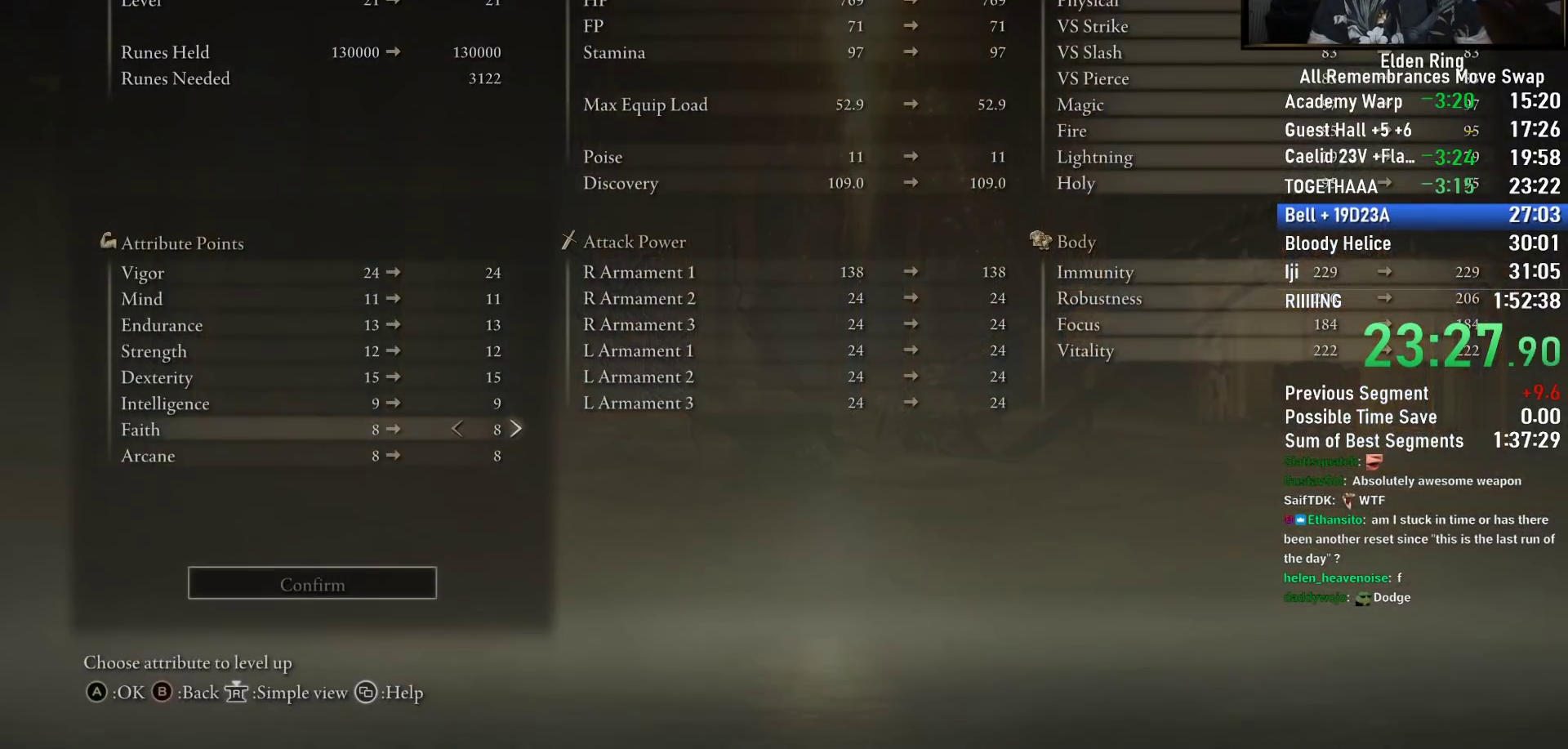
{"buttons": ["DPAD_RIGHT"], "left_stick": "center", "right_stick": "center", "events": [[83, "DPAD_UP", "down"], [150, "DPAD_UP", "up"], [217, "DPAD_UP", "down"], [300, "DPAD_UP", "up"], [383, "DPAD_RIGHT", "down"]]}
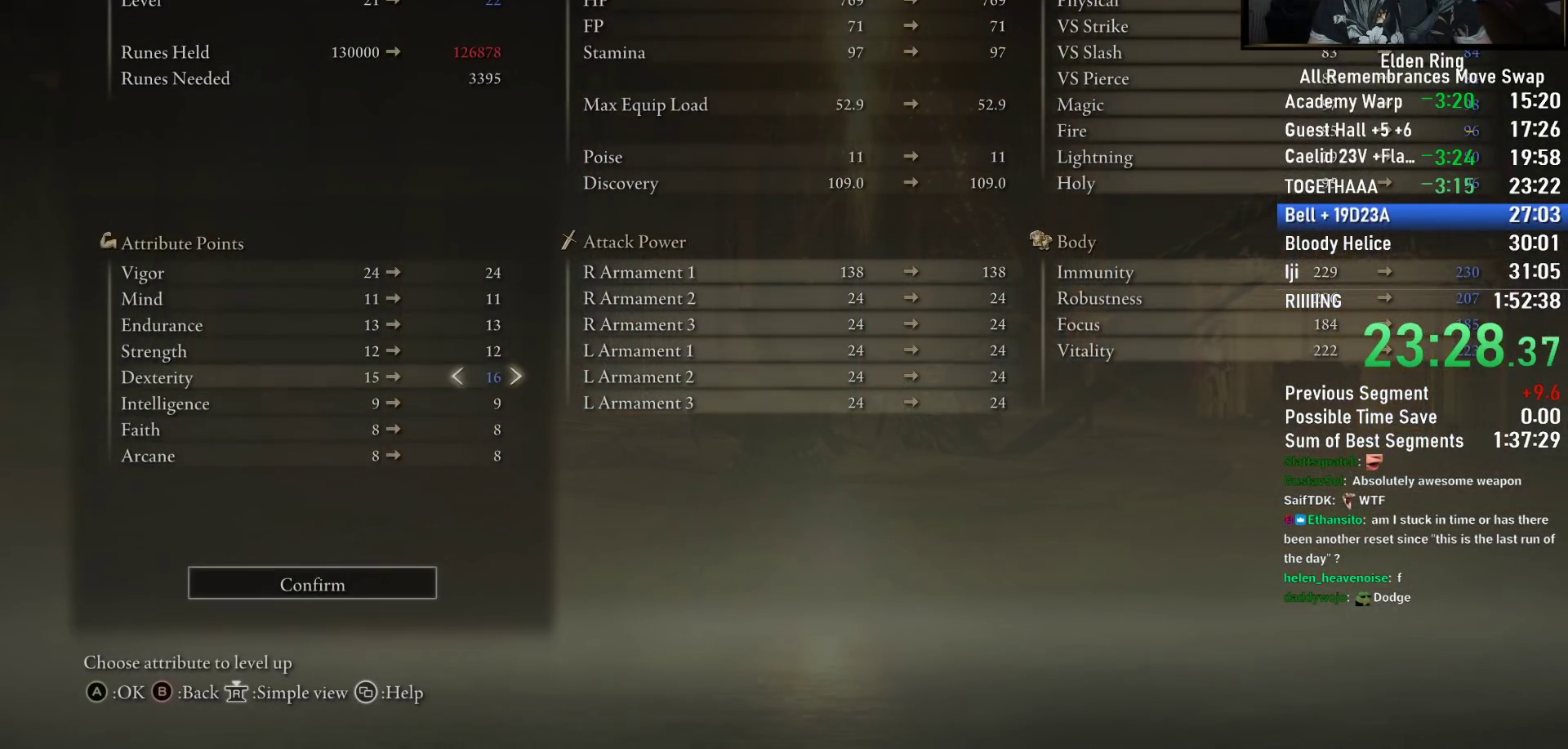
{"buttons": ["DPAD_RIGHT"], "left_stick": "center", "right_stick": "center", "events": [[283, "DPAD_RIGHT", "up"], [500, "DPAD_RIGHT", "down"]]}
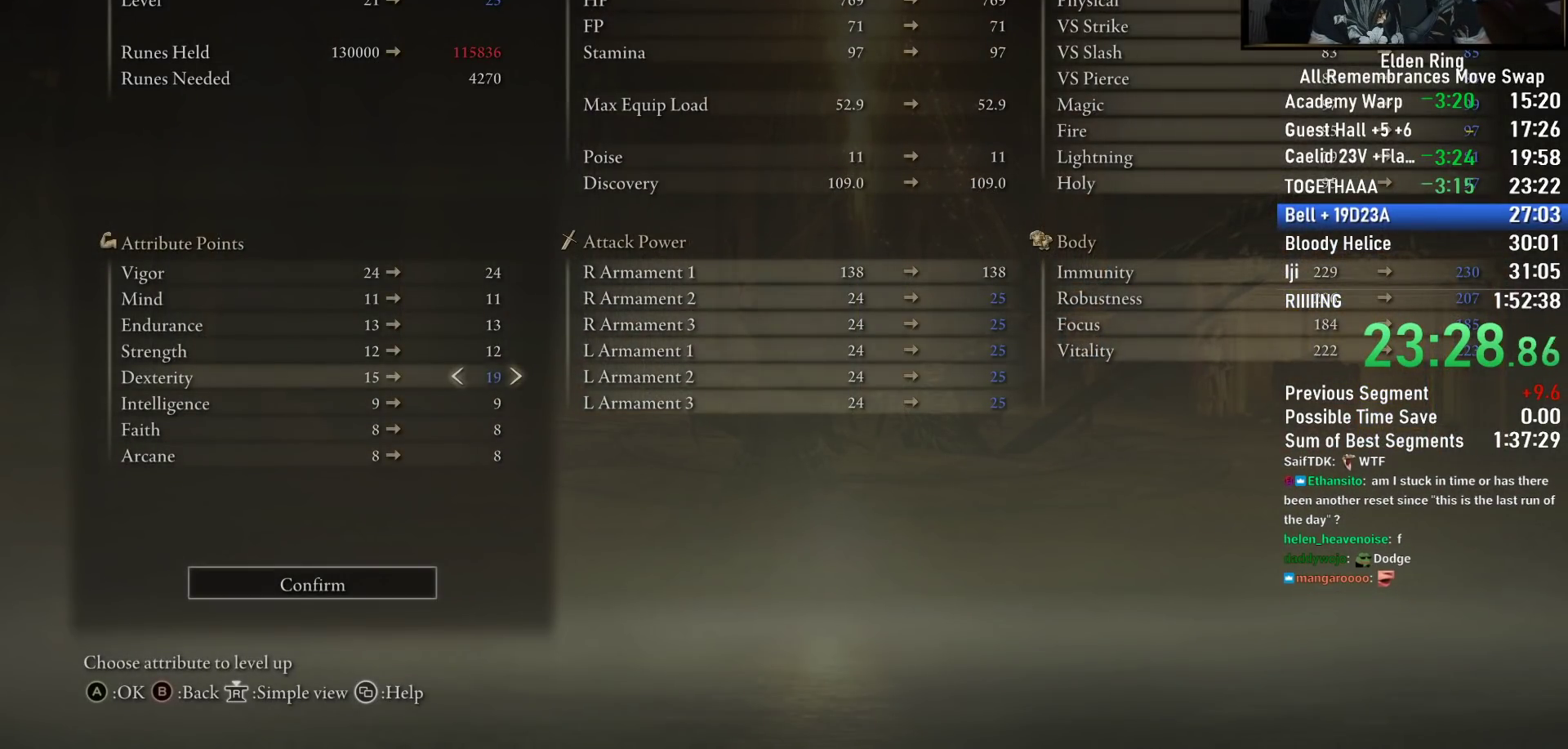
{"buttons": [], "left_stick": "center", "right_stick": "center", "events": [[67, "DPAD_RIGHT", "up"], [200, "DPAD_LEFT", "down"], [283, "DPAD_LEFT", "up"], [383, "DPAD_DOWN", "down"], [467, "DPAD_DOWN", "up"]]}
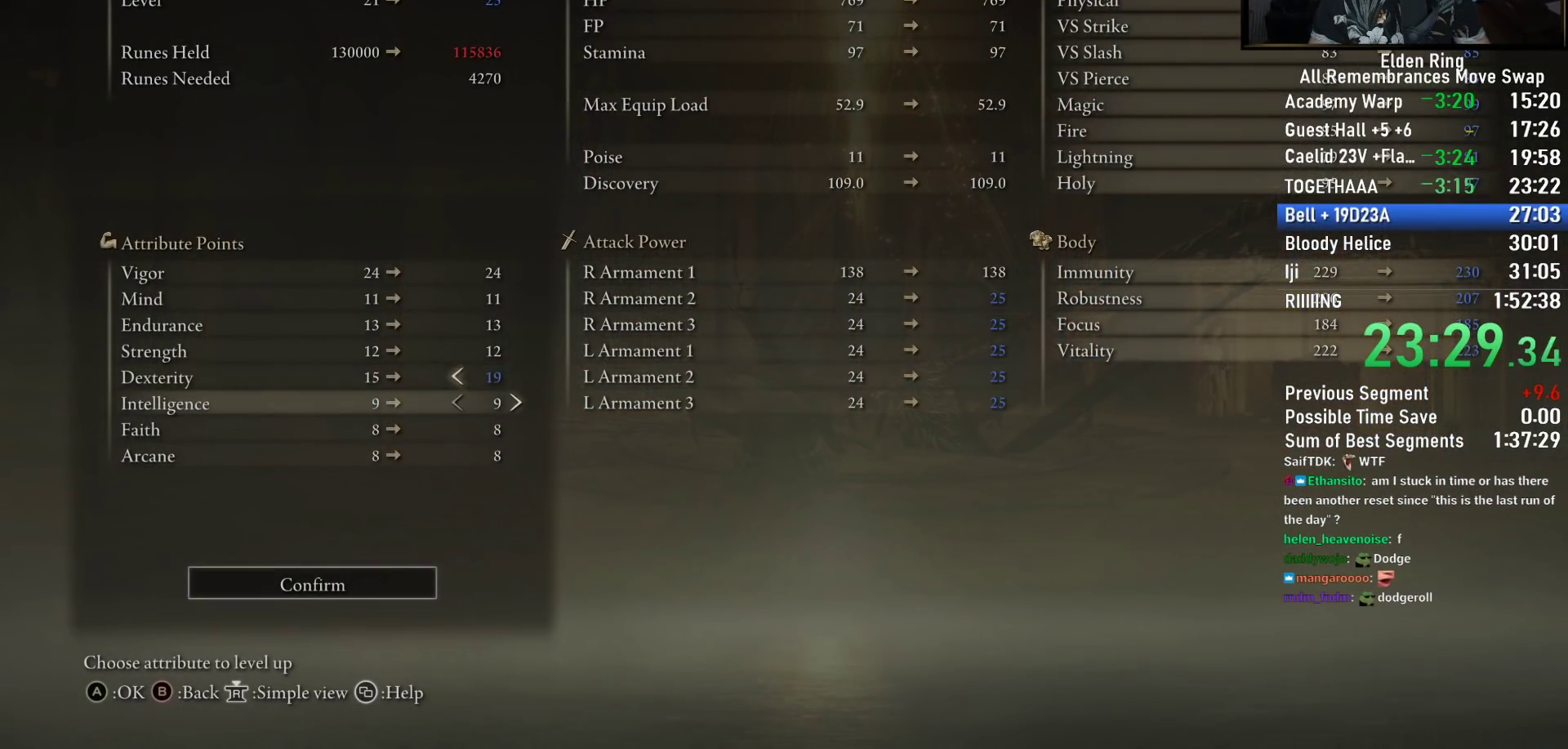
{"buttons": ["DPAD_RIGHT"], "left_stick": "center", "right_stick": "center", "events": [[67, "DPAD_DOWN", "down"], [133, "DPAD_DOWN", "up"], [200, "DPAD_DOWN", "down"], [300, "DPAD_DOWN", "up"], [383, "DPAD_RIGHT", "down"]]}
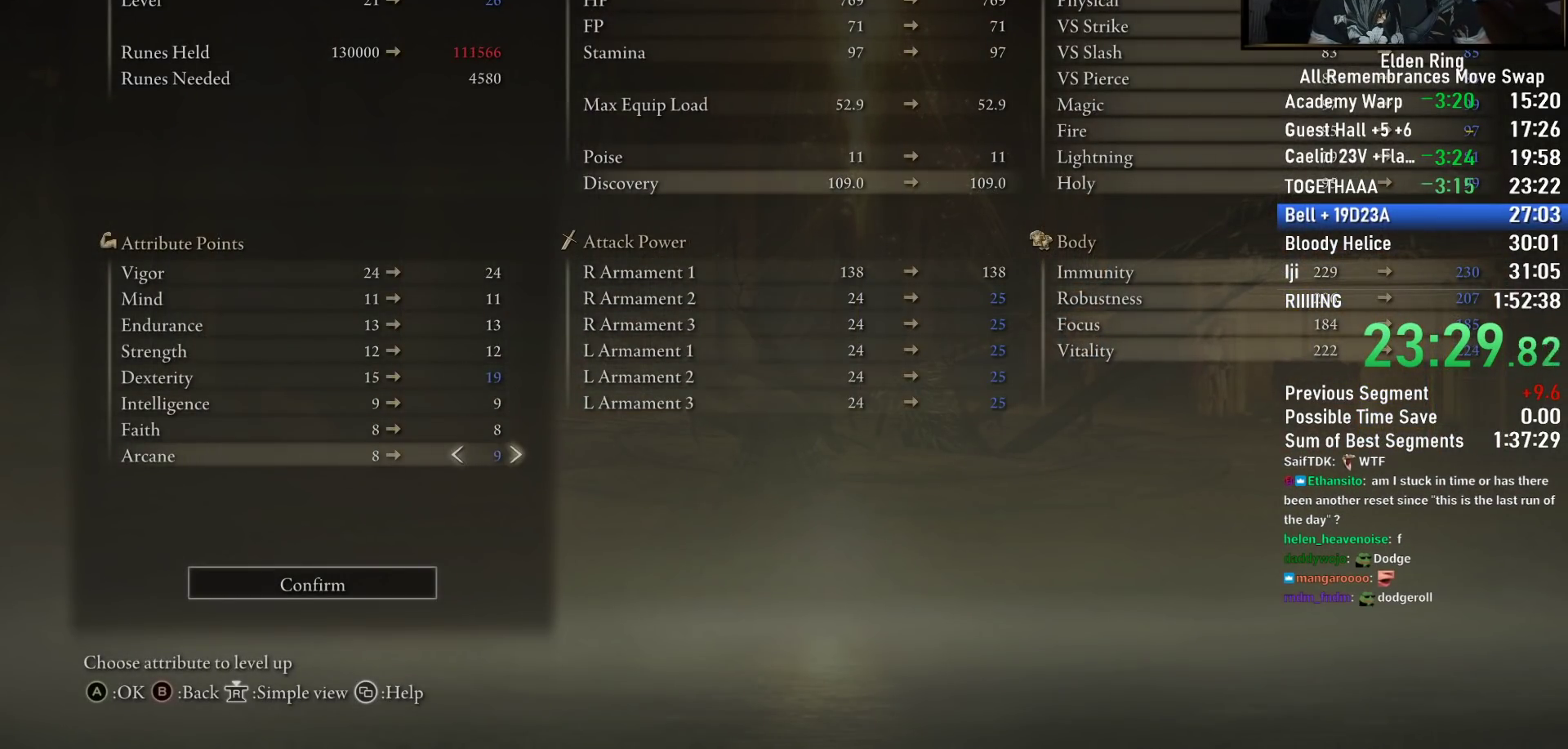
{"buttons": ["DPAD_RIGHT"], "left_stick": "center", "right_stick": "center", "events": []}
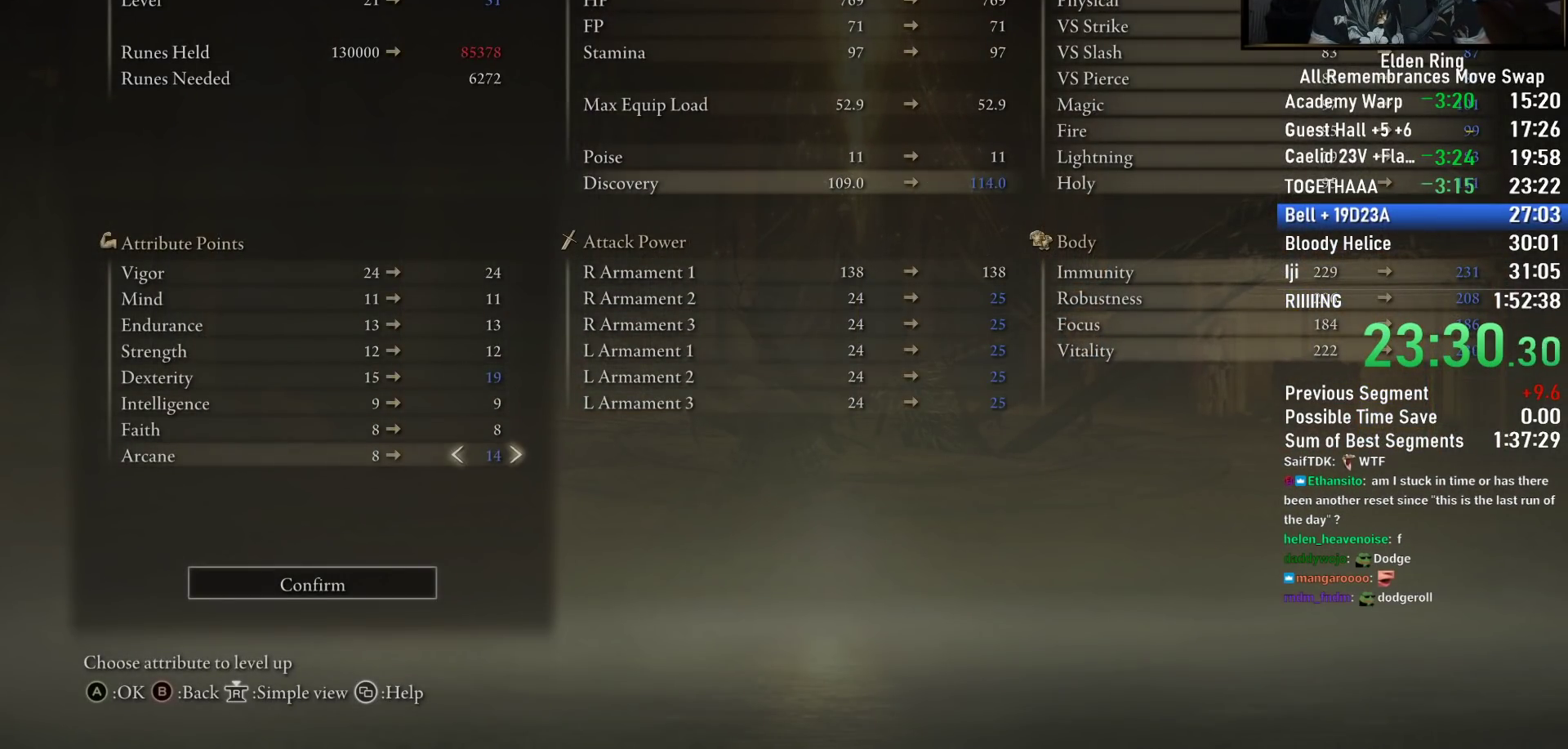
{"buttons": ["DPAD_RIGHT"], "left_stick": "center", "right_stick": "center", "events": []}
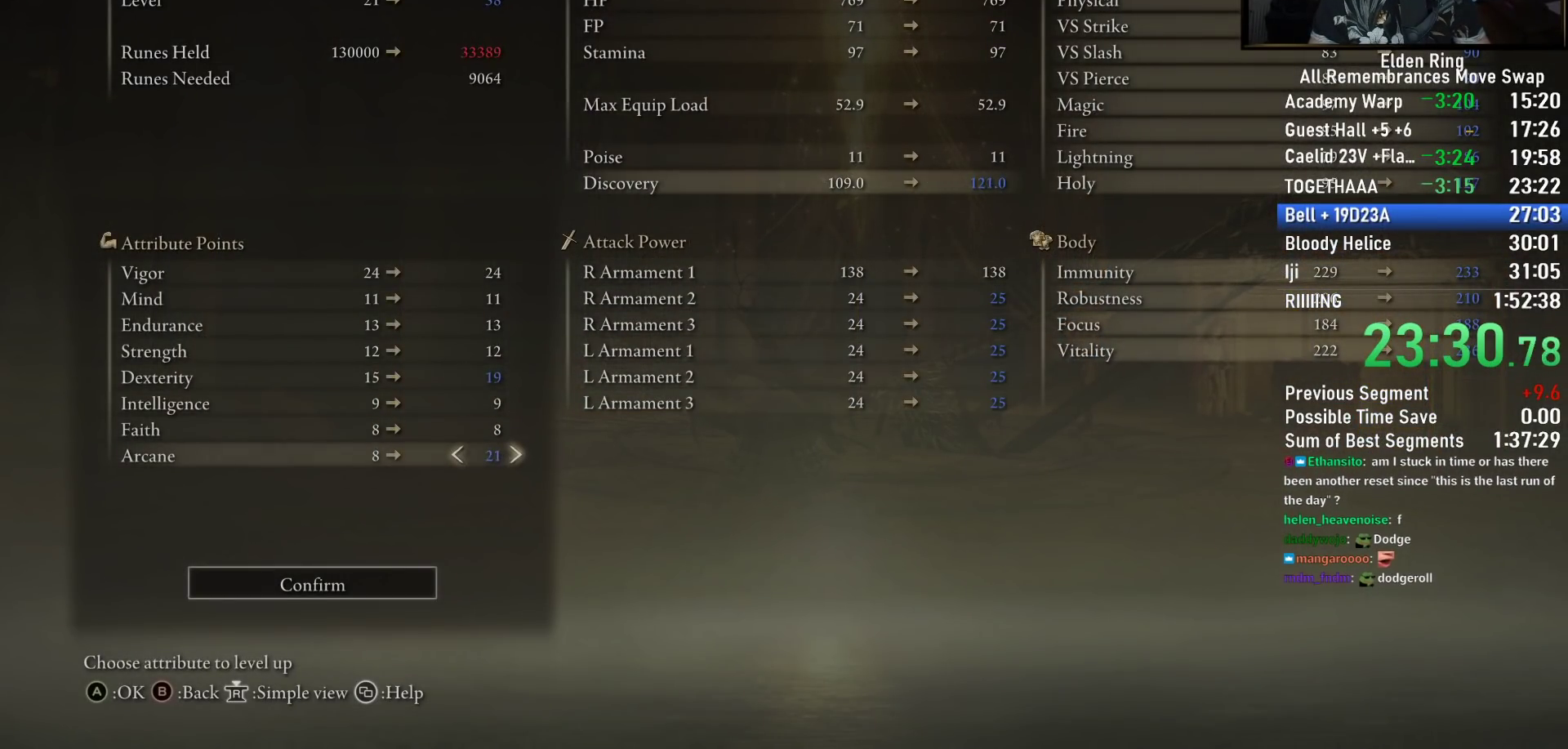
{"buttons": ["DPAD_LEFT"], "left_stick": "center", "right_stick": "center", "events": [[133, "DPAD_RIGHT", "up"], [433, "DPAD_LEFT", "down"]]}
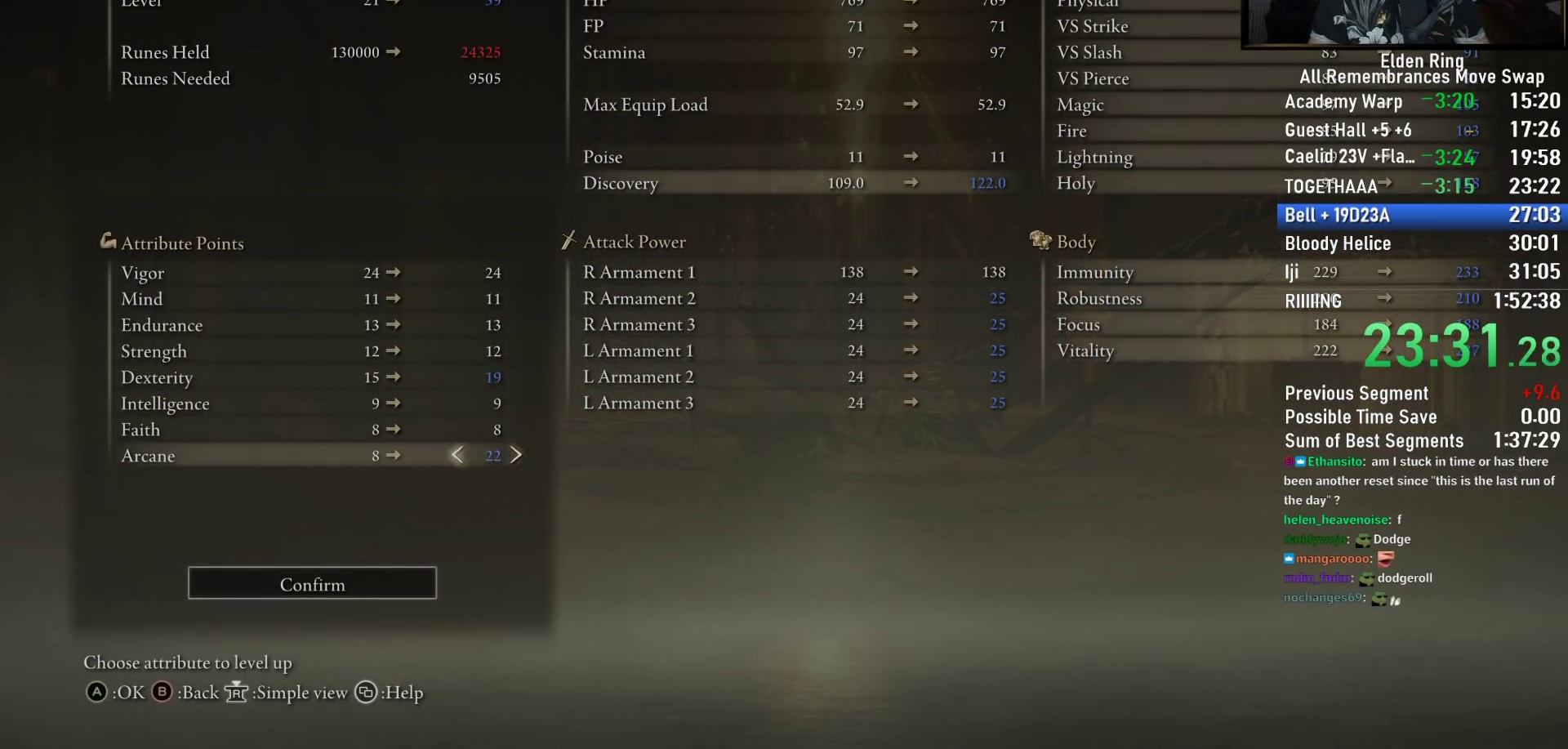
{"buttons": ["DPAD_LEFT"], "left_stick": "center", "right_stick": "center", "events": [[50, "DPAD_LEFT", "up"], [183, "CROSS", "down"], [283, "CROSS", "up"], [417, "DPAD_LEFT", "down"]]}
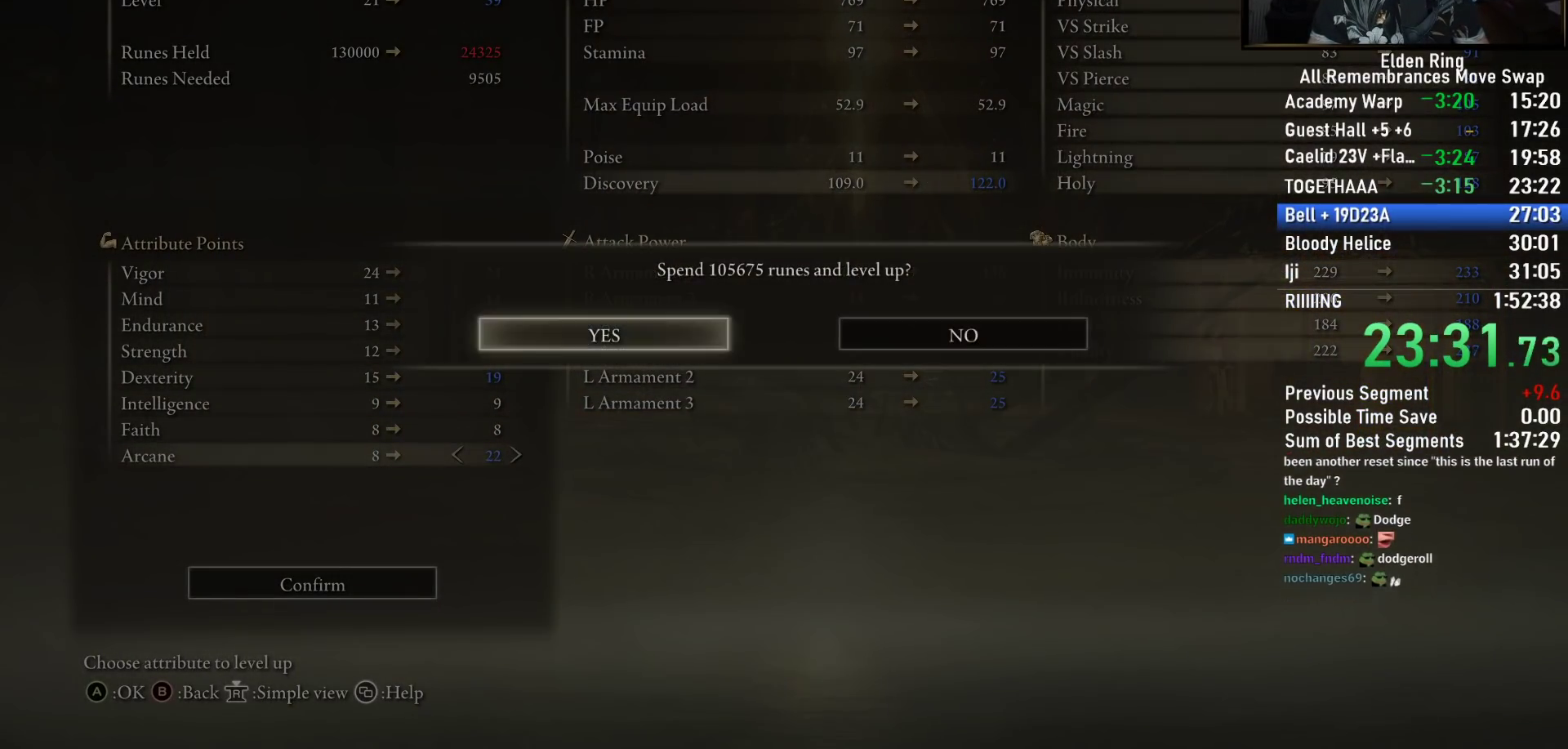
{"buttons": ["CIRCLE"], "left_stick": "down-left", "right_stick": "center", "events": [[17, "DPAD_LEFT", "up"], [33, "CROSS", "down"], [117, "CROSS", "up"], [250, "left_stick", "left"], [333, "CIRCLE", "down"], [367, "left_stick", "down-left"], [383, "CIRCLE", "up"], [483, "CIRCLE", "down"]]}
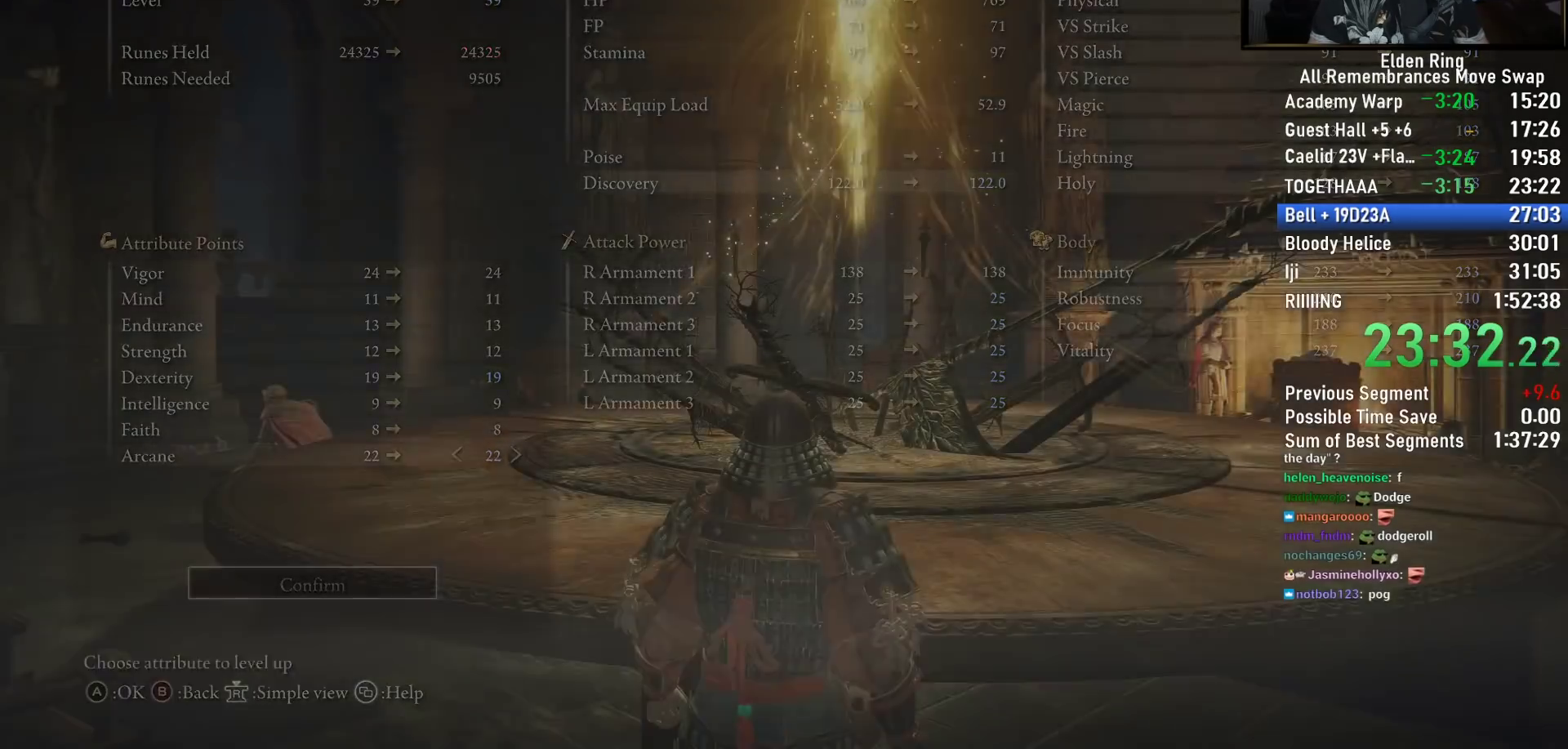
{"buttons": ["CIRCLE"], "left_stick": "down-left", "right_stick": "center", "events": [[50, "CIRCLE", "up"], [133, "CIRCLE", "down"], [200, "CIRCLE", "up"], [283, "CIRCLE", "down"], [350, "CIRCLE", "up"], [400, "CIRCLE", "down"]]}
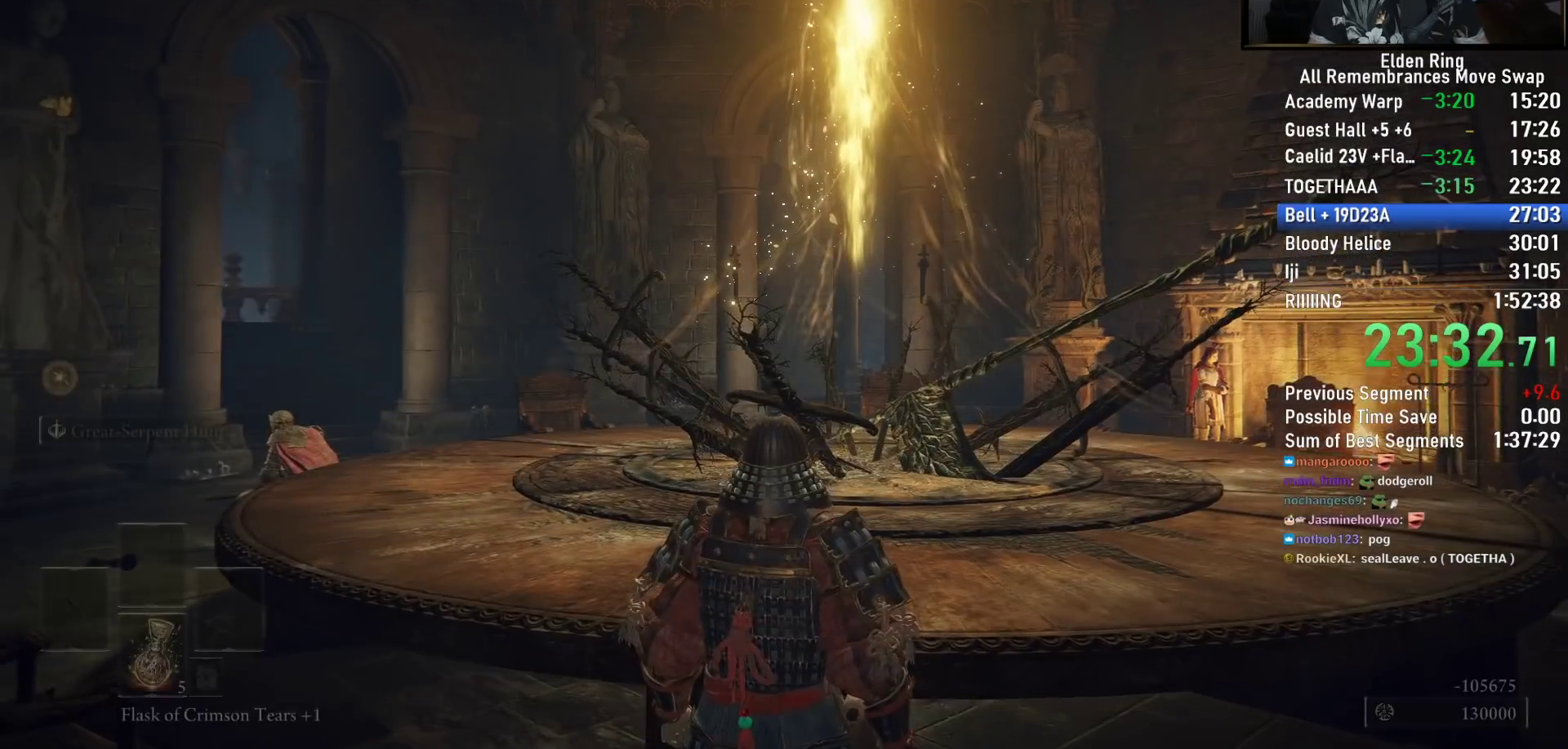
{"buttons": ["CIRCLE"], "left_stick": "up-left", "right_stick": "down-left", "events": [[150, "right_stick", "down-left"], [250, "left_stick", "left"], [467, "left_stick", "up-left"]]}
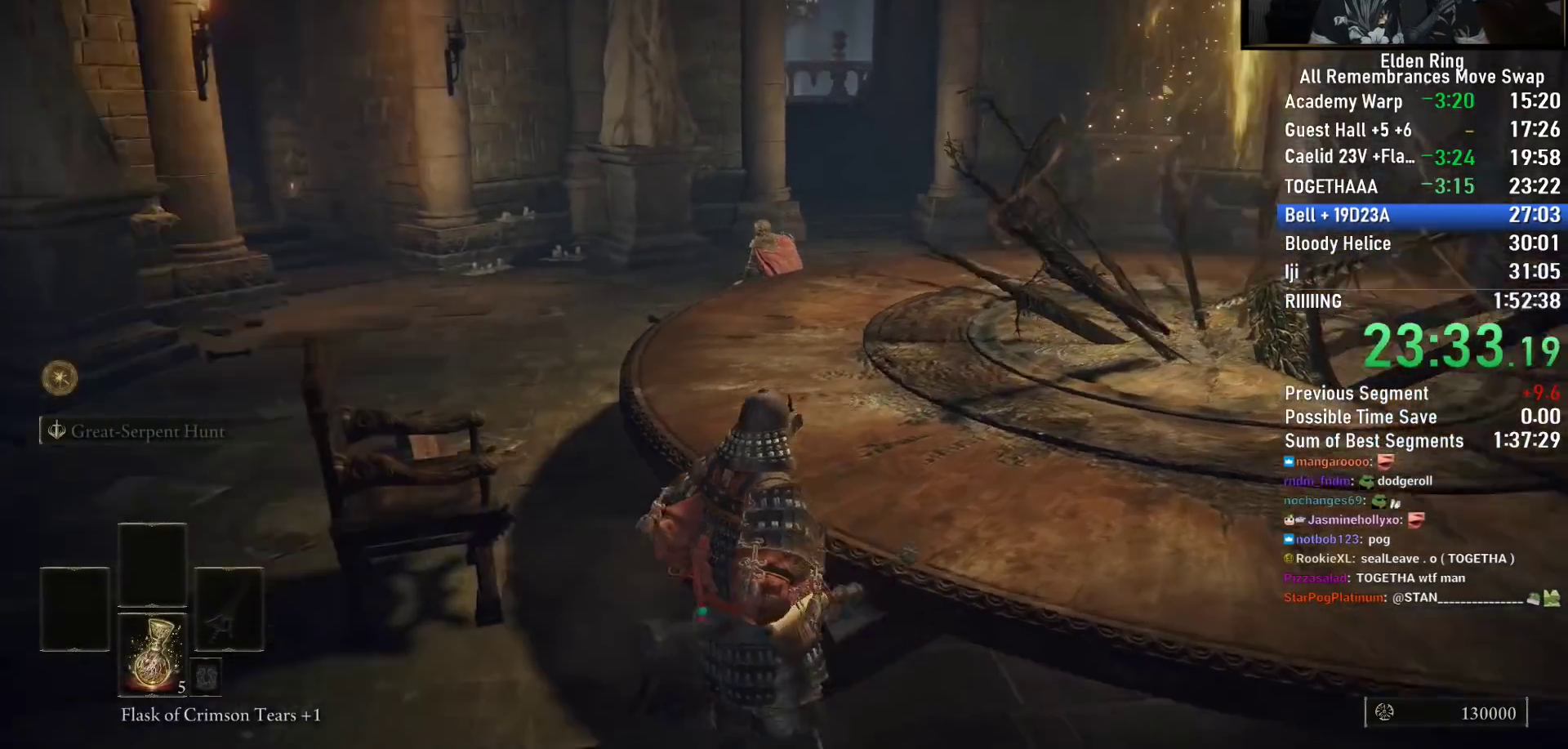
{"buttons": ["CIRCLE"], "left_stick": "up-left", "right_stick": "center", "events": [[100, "right_stick", "center"], [200, "right_stick", "down-left"], [350, "right_stick", "center"]]}
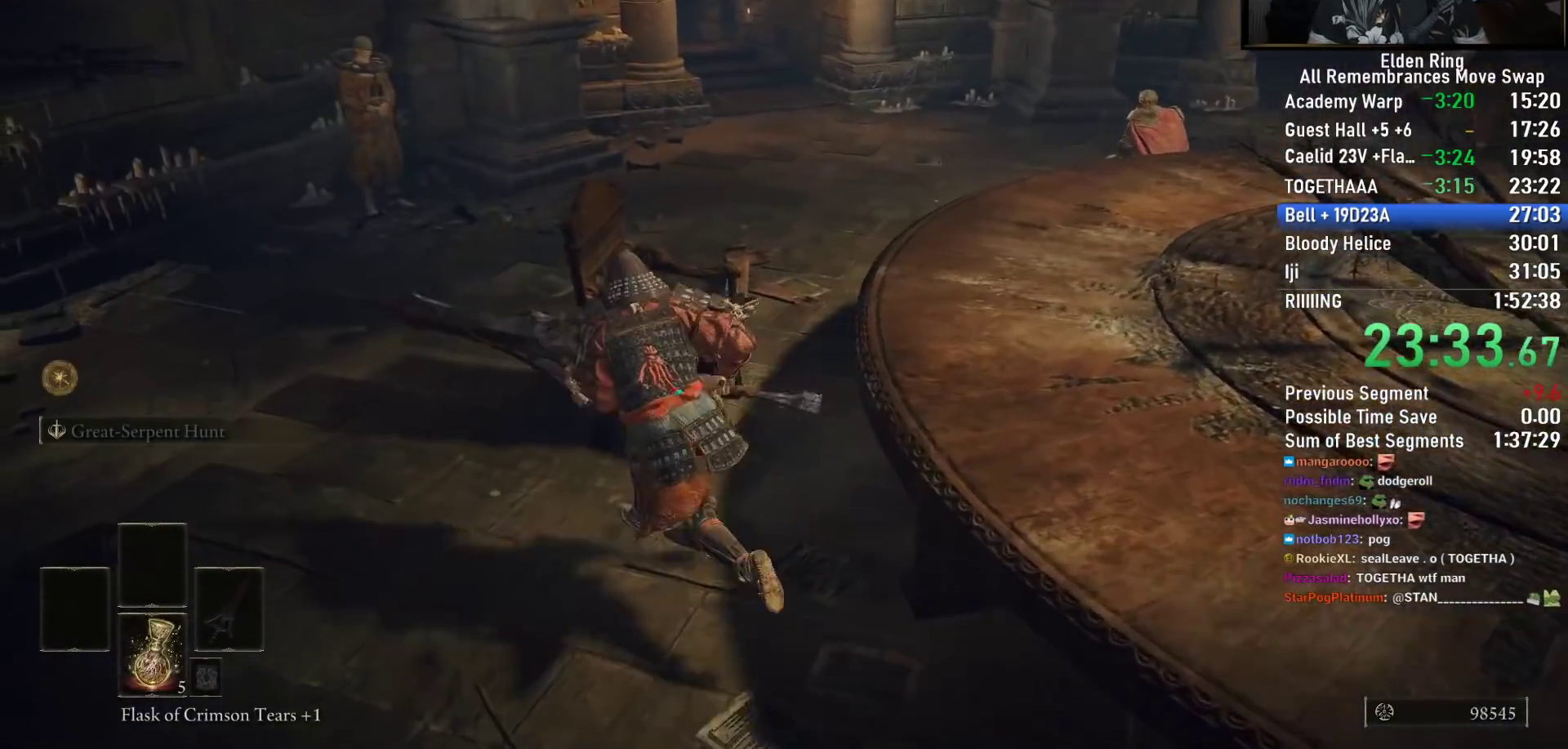
{"buttons": ["CIRCLE"], "left_stick": "up", "right_stick": "center", "events": [[50, "right_stick", "right"], [233, "right_stick", "center"], [333, "left_stick", "up"]]}
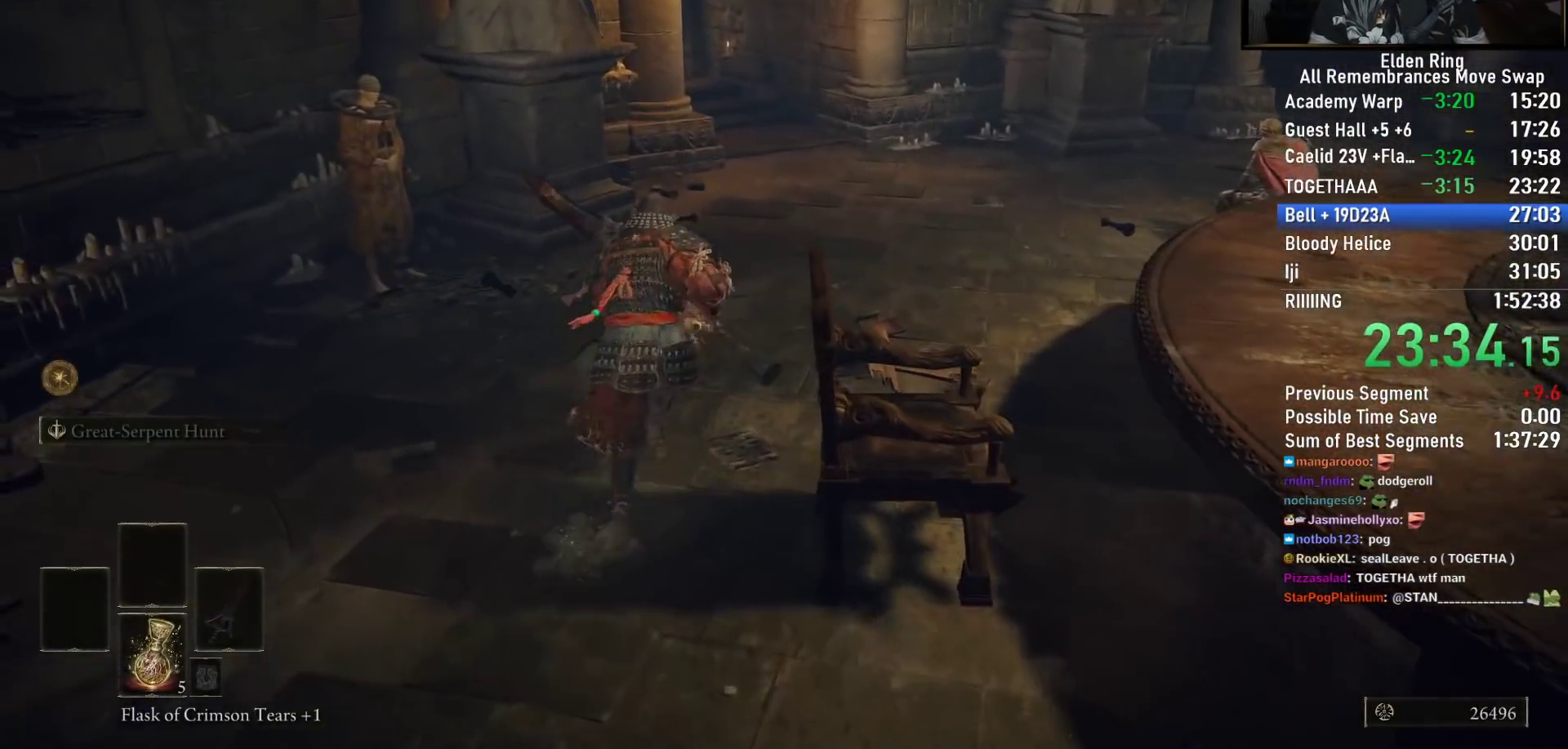
{"buttons": ["CIRCLE"], "left_stick": "up", "right_stick": "center", "events": []}
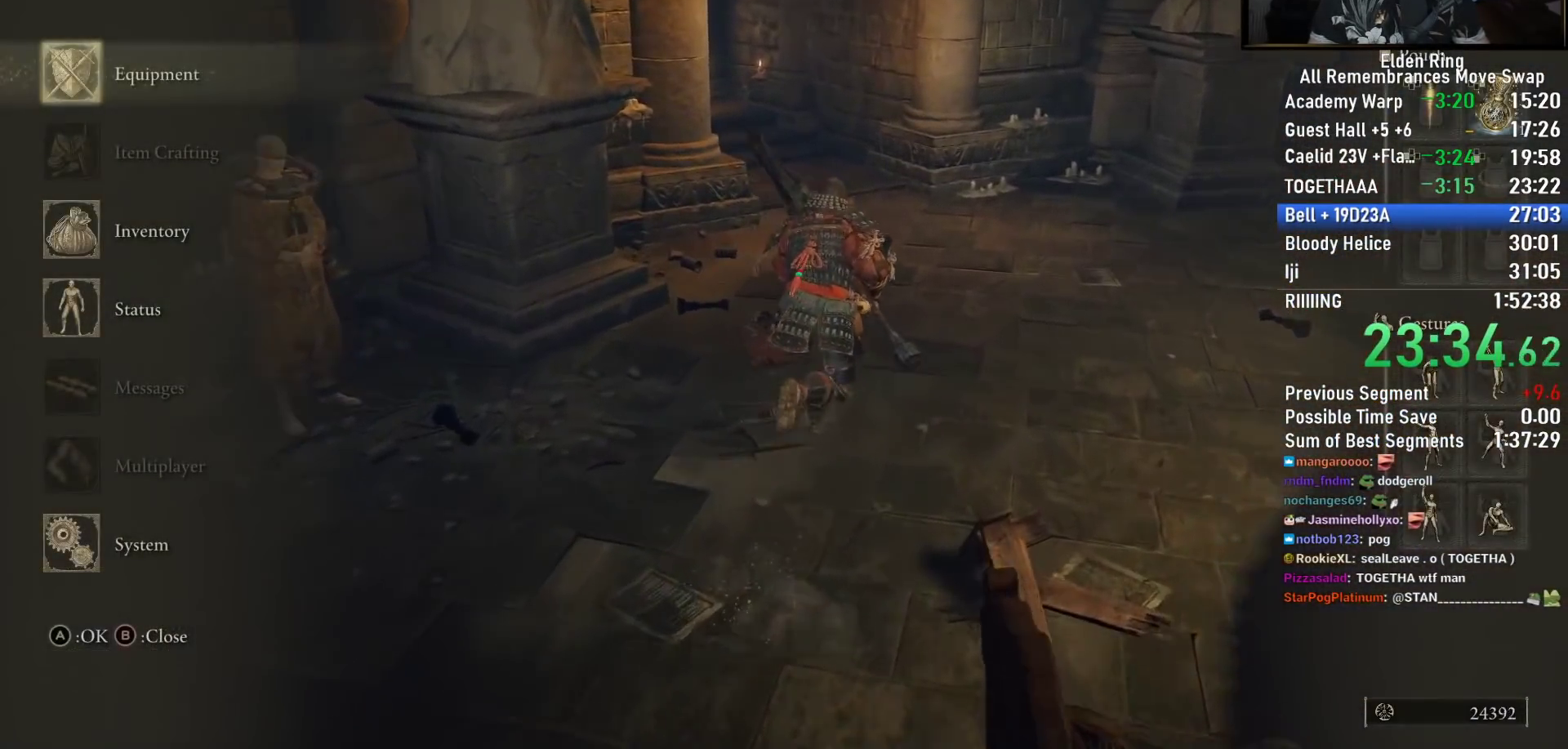
{"buttons": ["CIRCLE"], "left_stick": "up", "right_stick": "center", "events": [[233, "CROSS", "down"], [350, "CROSS", "up"], [417, "CROSS", "down"], [500, "CROSS", "up"]]}